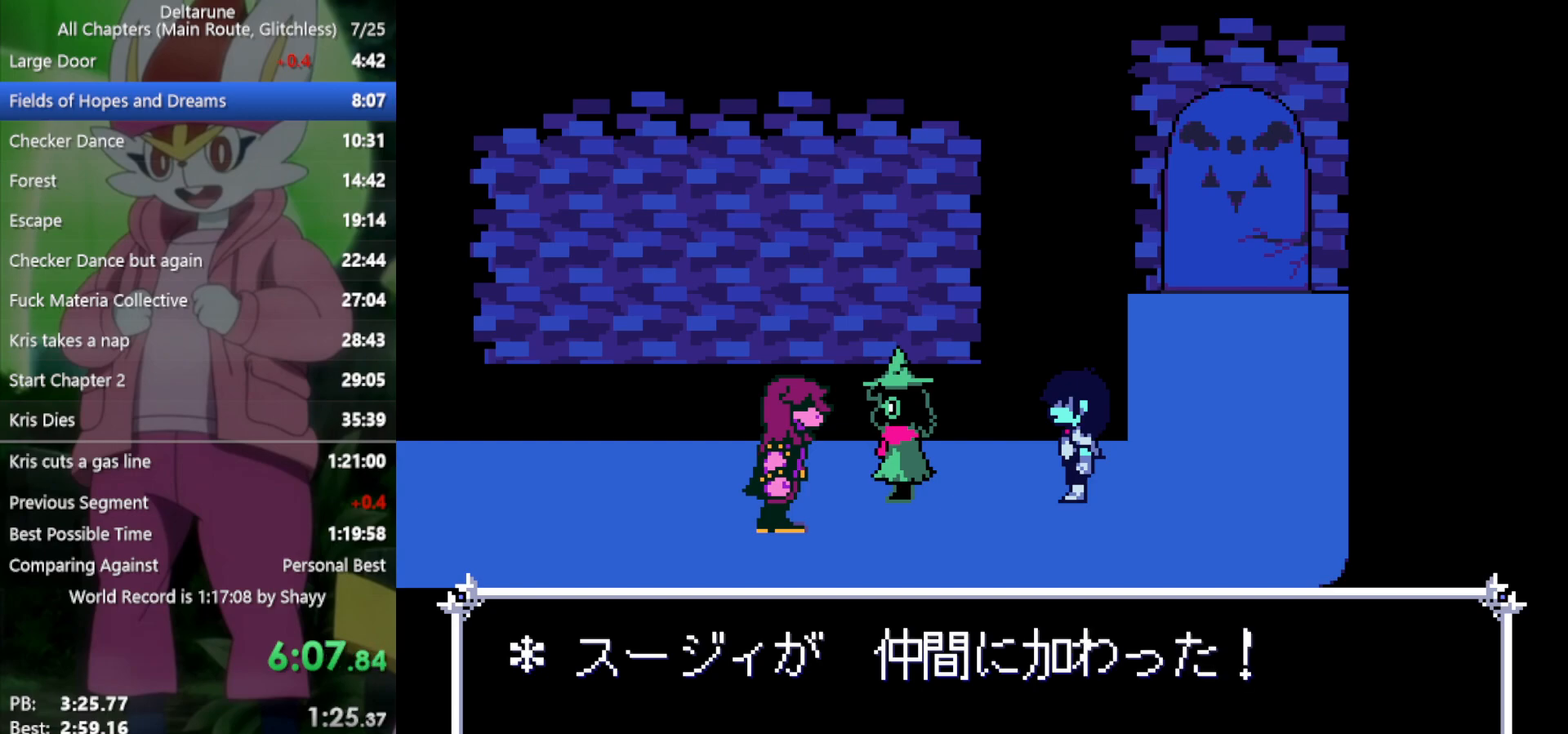
Gameplay with keyboard; each line is a JSON object with the keys held at the frame after it. "events" lists presses ("down") and releases ("up") of "c", "ctrl", "down", "left", "return", "right", "shift", "up", "x" and "z" between this image and that frame as [ms after this image, input, new state], when the widget could be followed in between. No other keys are recorded. Mouse input is not recorded.
{"keys": ["left", "return", "x", "z"], "events": [[17, "return", "up"], [17, "z", "up"], [100, "return", "down"], [100, "z", "down"], [150, "return", "up"], [183, "z", "up"], [233, "return", "down"], [283, "z", "down"], [333, "return", "up"], [333, "z", "up"], [417, "return", "down"], [417, "z", "down"]]}
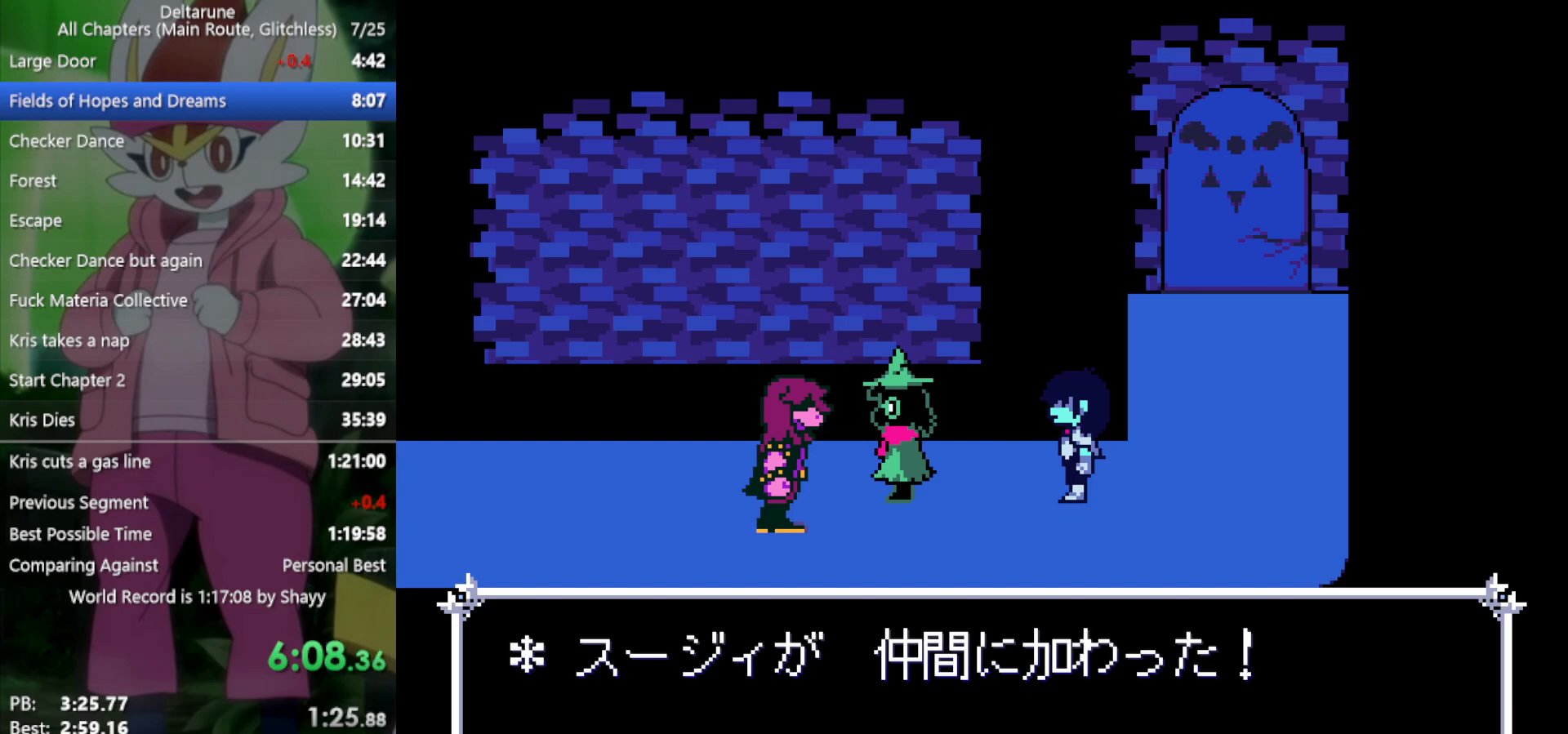
{"keys": ["left", "x"], "events": [[17, "return", "up"], [17, "z", "up"], [100, "return", "down"], [100, "z", "down"], [183, "return", "up"], [183, "z", "up"], [333, "return", "down"], [333, "z", "down"], [383, "z", "up"], [417, "return", "up"]]}
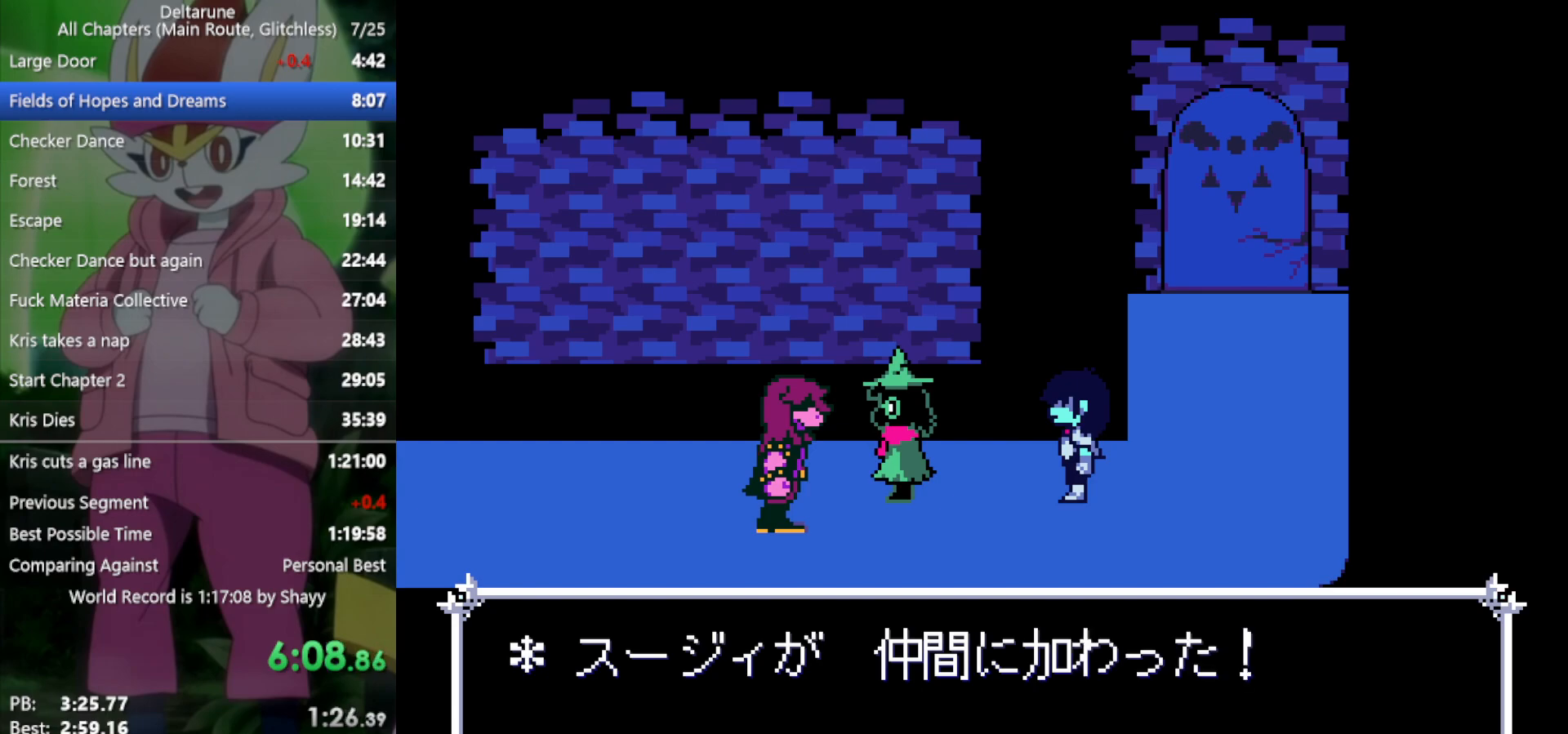
{"keys": ["left", "return", "x", "z"], "events": [[17, "z", "down"], [67, "return", "down"], [117, "return", "up"], [117, "z", "up"], [200, "z", "down"], [250, "return", "down"], [283, "z", "up"], [333, "return", "up"], [433, "return", "down"], [433, "z", "down"]]}
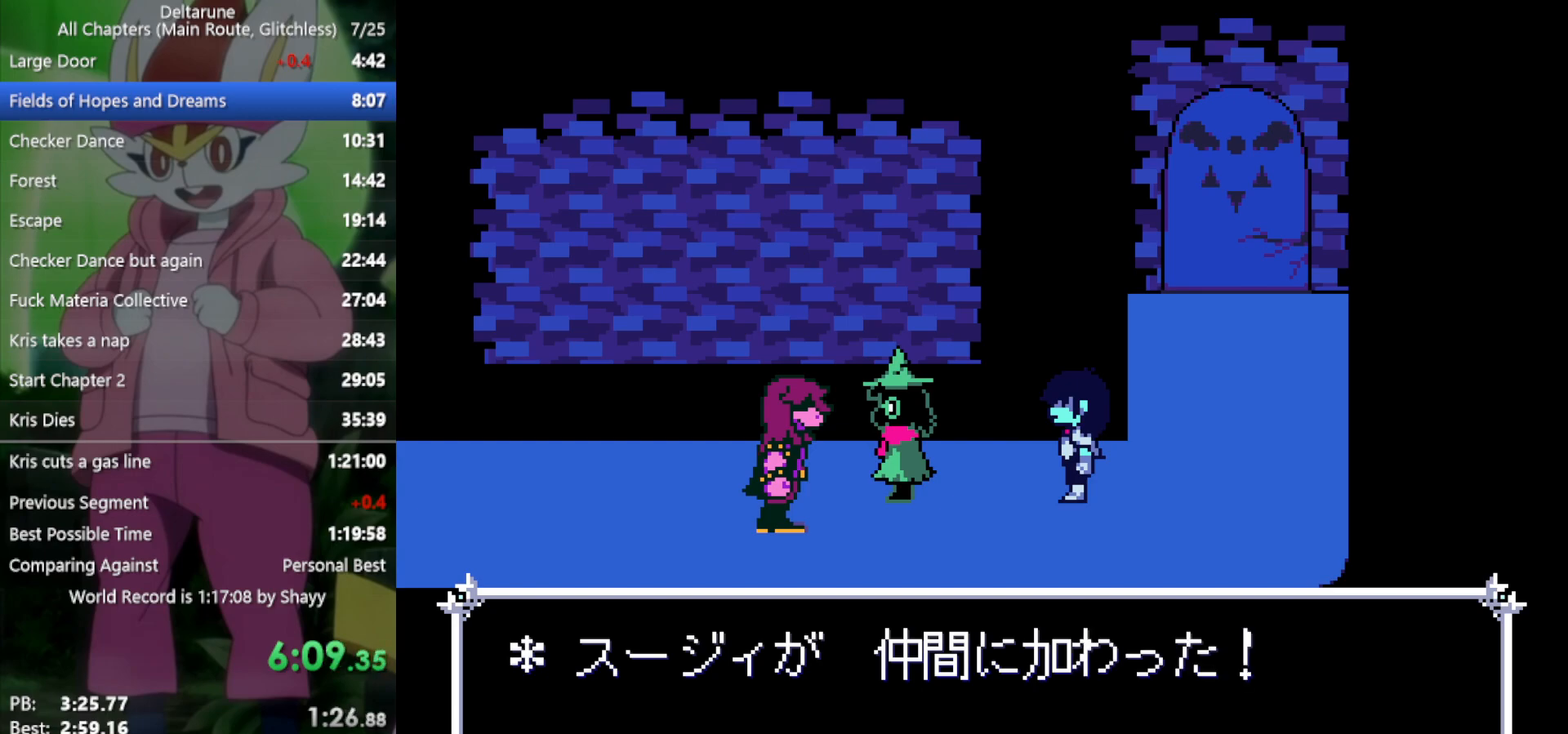
{"keys": ["left", "x"], "events": [[17, "return", "up"], [17, "z", "up"], [117, "return", "down"], [117, "z", "down"], [150, "return", "up"], [150, "z", "up"], [250, "return", "down"], [250, "z", "down"], [300, "return", "up"], [333, "z", "up"], [383, "return", "down"], [433, "return", "up"], [433, "z", "down"], [483, "z", "up"]]}
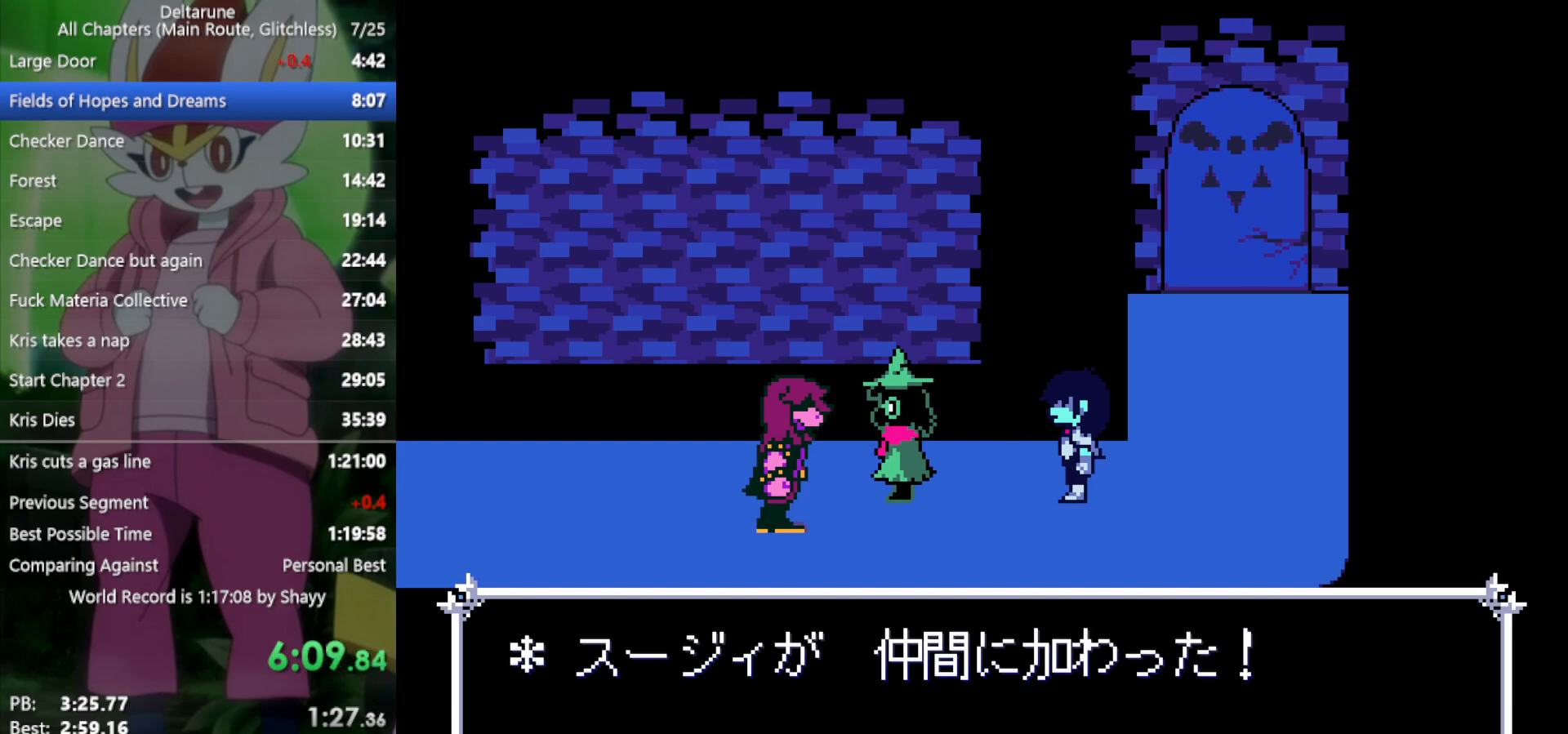
{"keys": ["left", "x"], "events": [[17, "return", "down"], [67, "z", "down"], [117, "return", "up"], [167, "z", "up"], [200, "return", "down"], [250, "return", "up"], [250, "z", "down"], [350, "z", "up"], [383, "return", "down"], [433, "return", "up"], [433, "z", "down"], [483, "z", "up"]]}
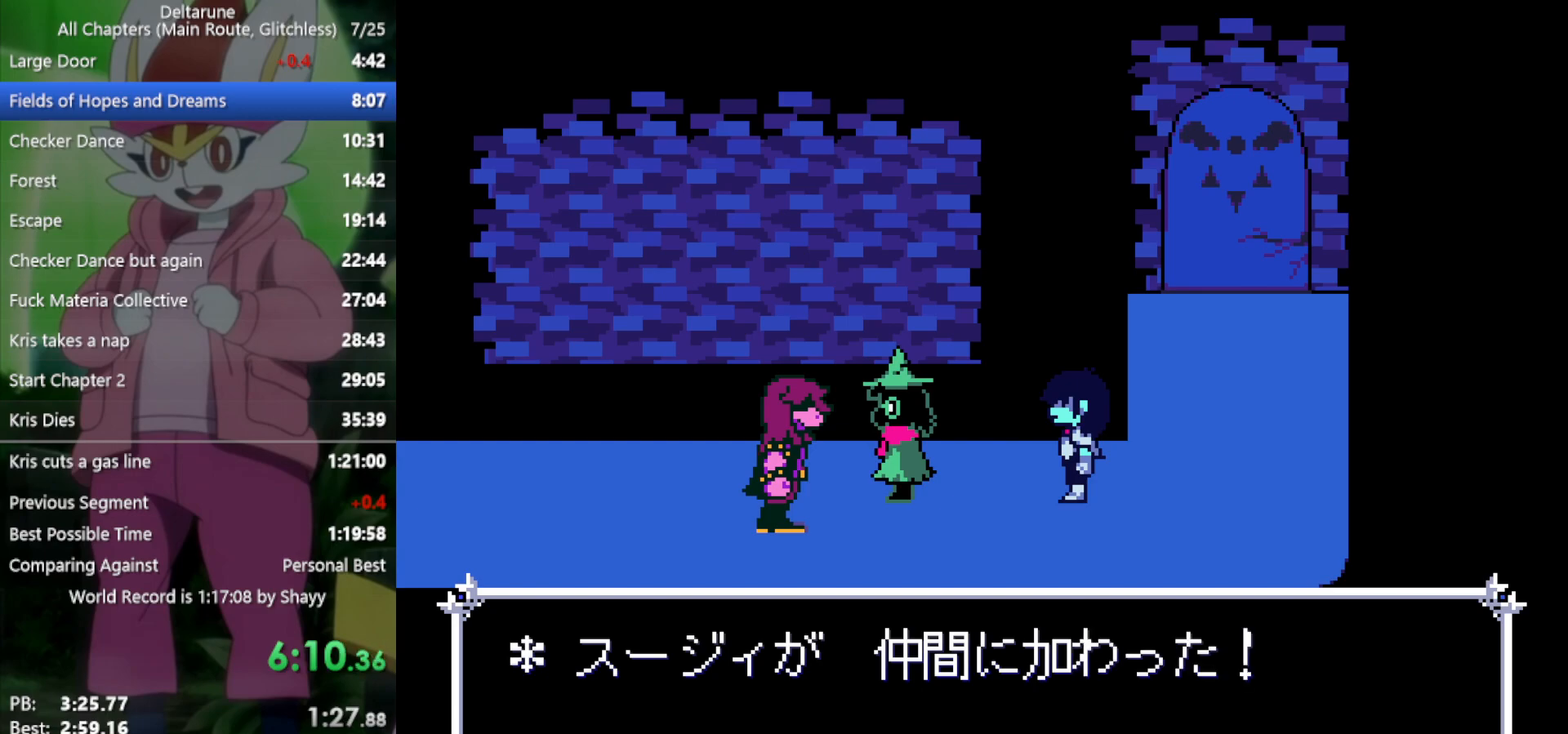
{"keys": ["left", "return", "x", "z"], "events": [[33, "return", "down"], [67, "return", "up"], [117, "z", "down"], [167, "return", "down"], [217, "z", "up"], [250, "return", "up"], [300, "z", "down"], [350, "return", "down"], [383, "return", "up"], [383, "z", "up"], [483, "return", "down"], [483, "z", "down"]]}
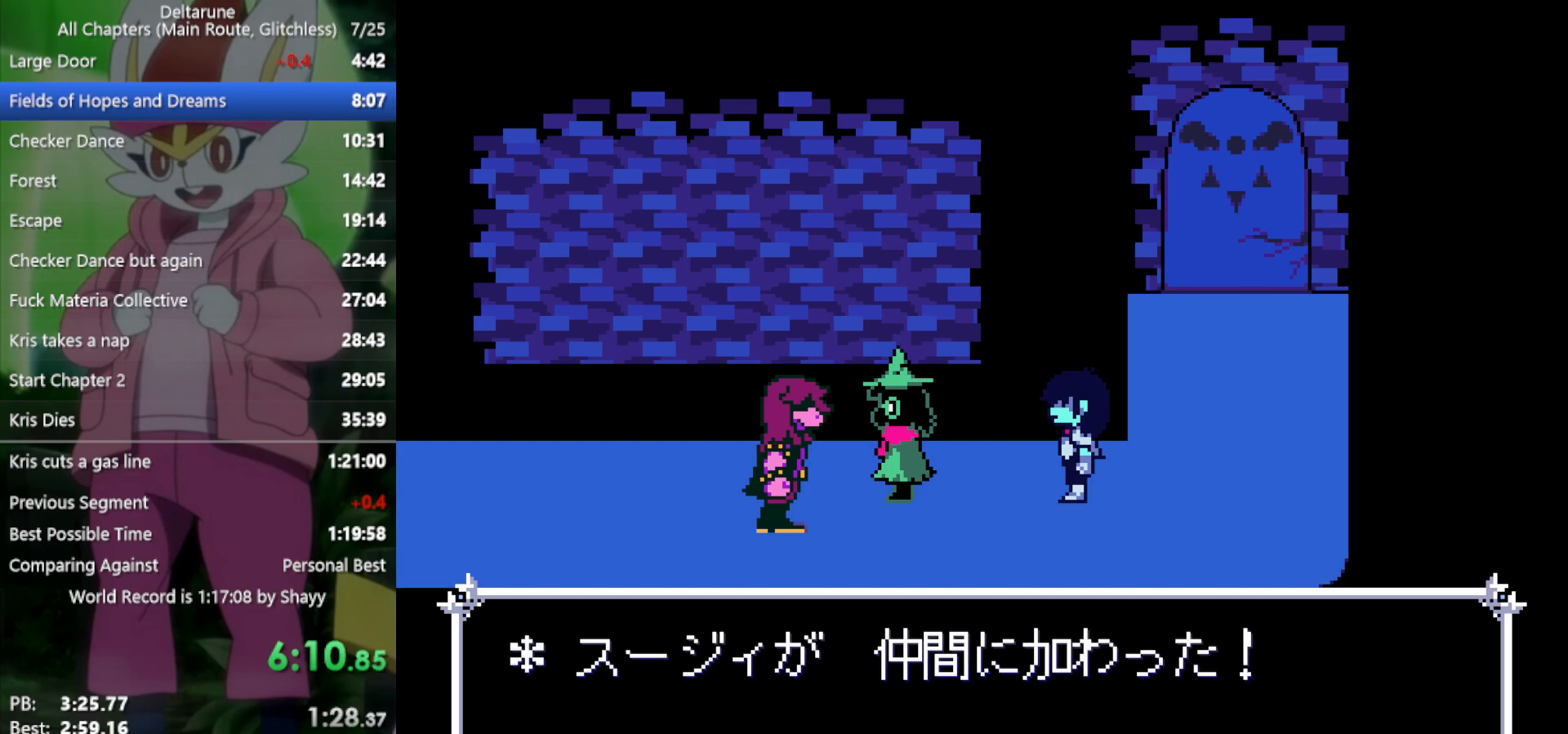
{"keys": ["left", "return", "x", "z"], "events": [[67, "return", "up"], [67, "z", "up"], [167, "return", "down"], [167, "z", "down"], [217, "return", "up"], [217, "z", "up"], [300, "return", "down"], [300, "z", "down"], [350, "return", "up"], [383, "z", "up"], [433, "return", "down"], [483, "z", "down"]]}
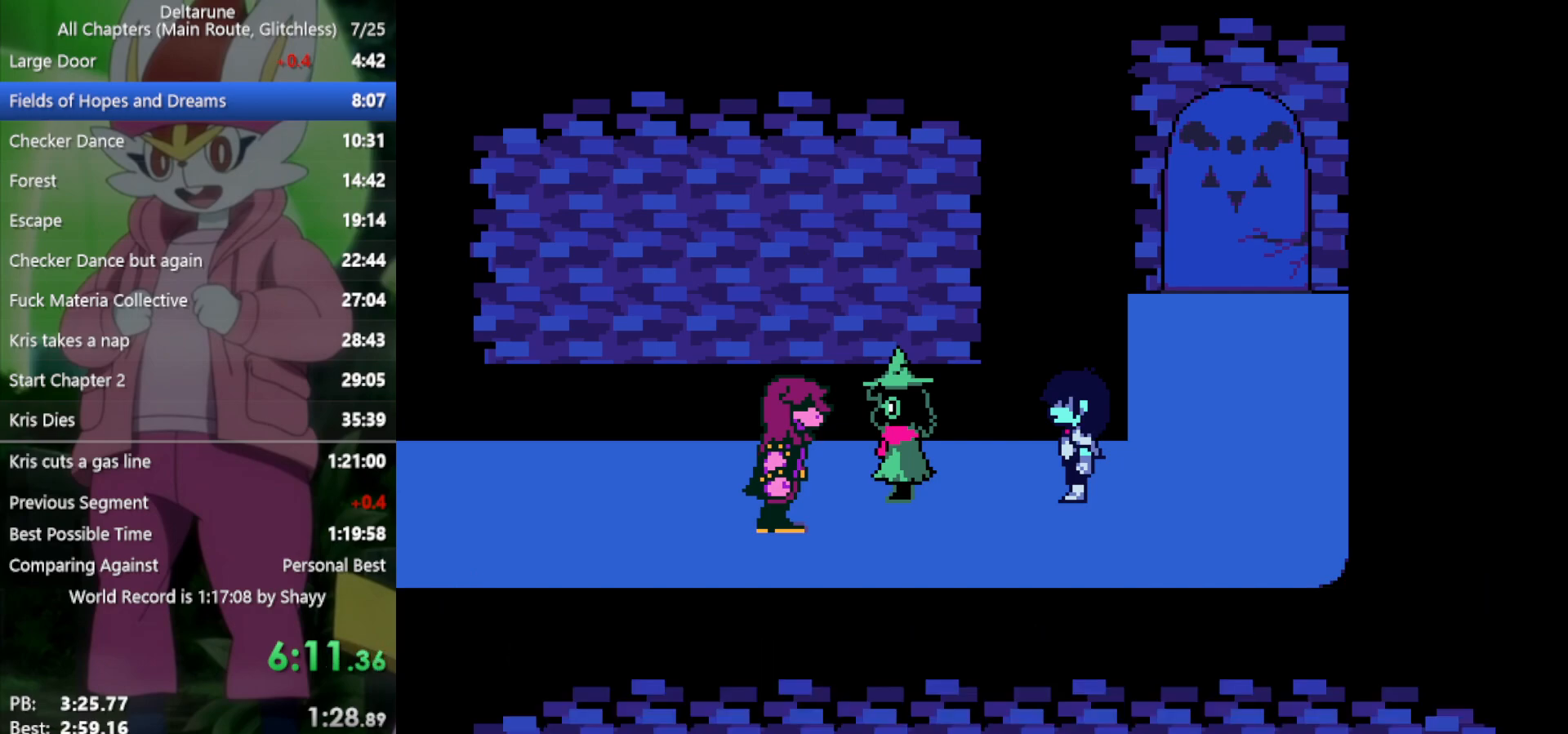
{"keys": ["left", "return", "x", "z"], "events": [[33, "return", "up"], [33, "z", "up"], [117, "return", "down"], [117, "z", "down"], [167, "return", "up"], [167, "z", "up"], [217, "return", "down"], [217, "z", "down"], [250, "return", "up"], [250, "z", "up"], [350, "return", "down"], [350, "z", "down"], [400, "return", "up"], [400, "z", "up"], [483, "return", "down"], [483, "z", "down"]]}
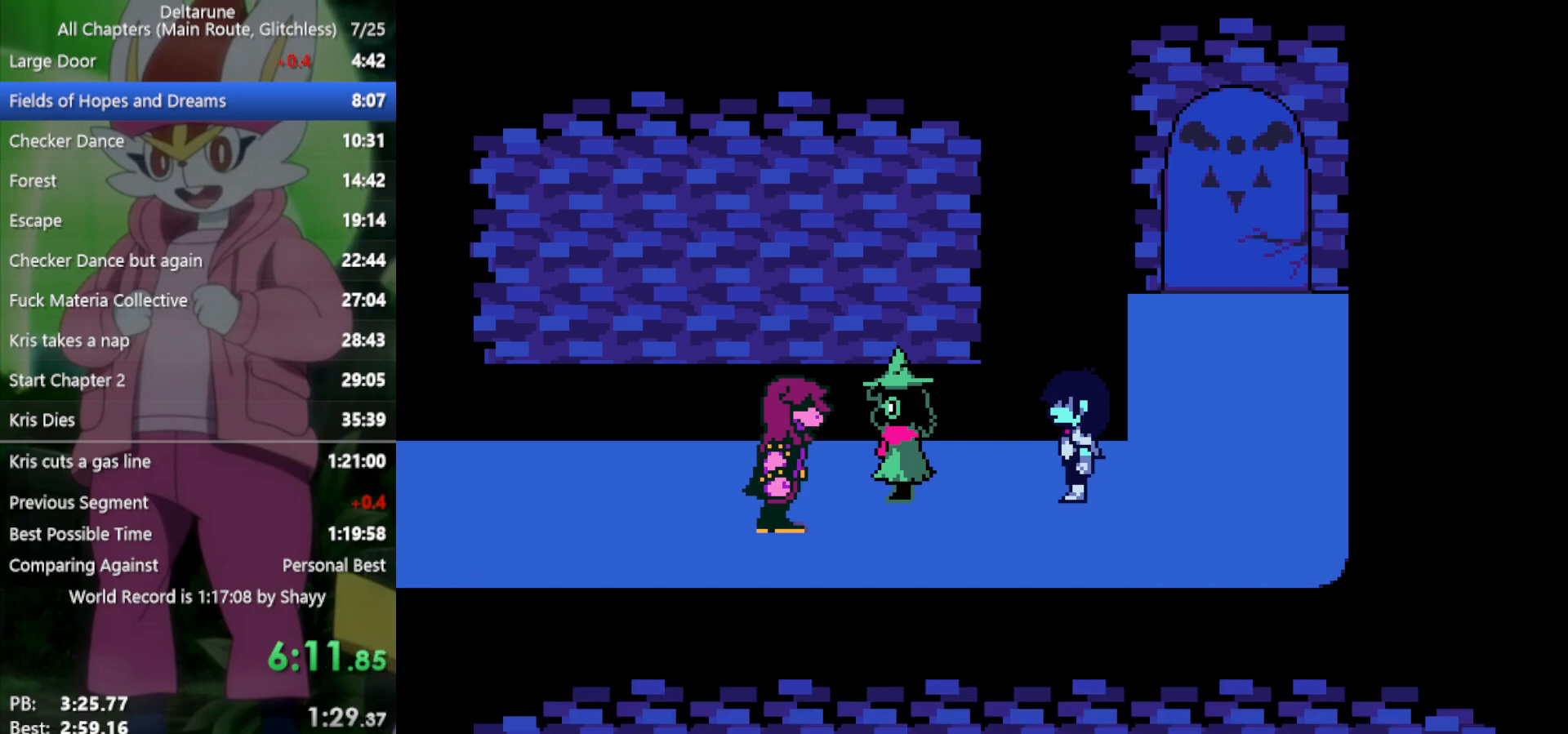
{"keys": ["left", "x", "z"], "events": [[33, "z", "up"], [83, "return", "up"], [117, "return", "down"], [117, "z", "down"], [217, "return", "up"], [217, "z", "up"], [300, "return", "down"], [300, "z", "down"], [350, "return", "up"], [350, "z", "up"], [450, "z", "down"]]}
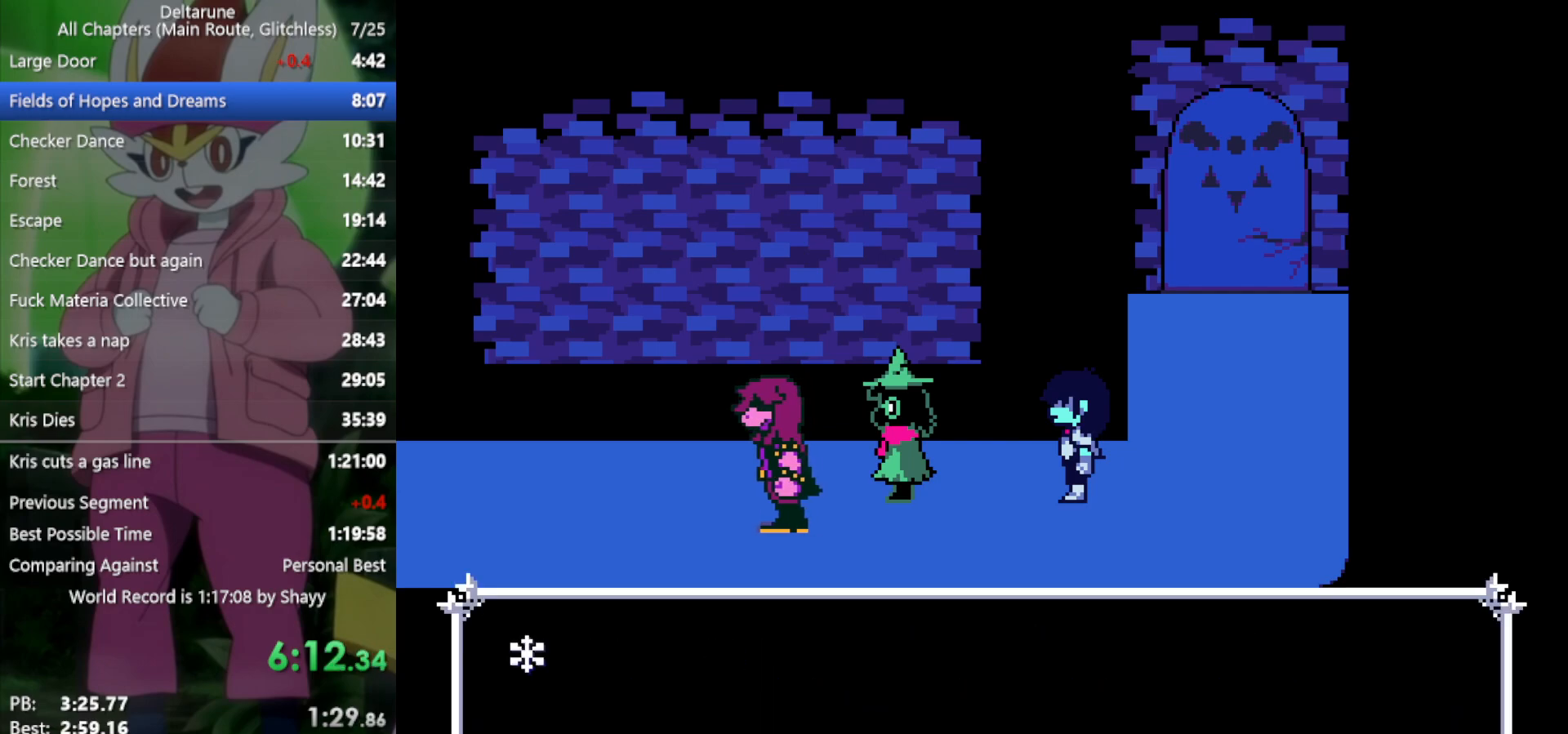
{"keys": ["left", "return", "x", "z"], "events": [[83, "z", "up"], [133, "z", "down"], [167, "return", "down"], [217, "return", "up"], [217, "z", "up"], [317, "return", "down"], [317, "z", "down"], [350, "return", "up"], [350, "z", "up"], [450, "z", "down"], [483, "return", "down"]]}
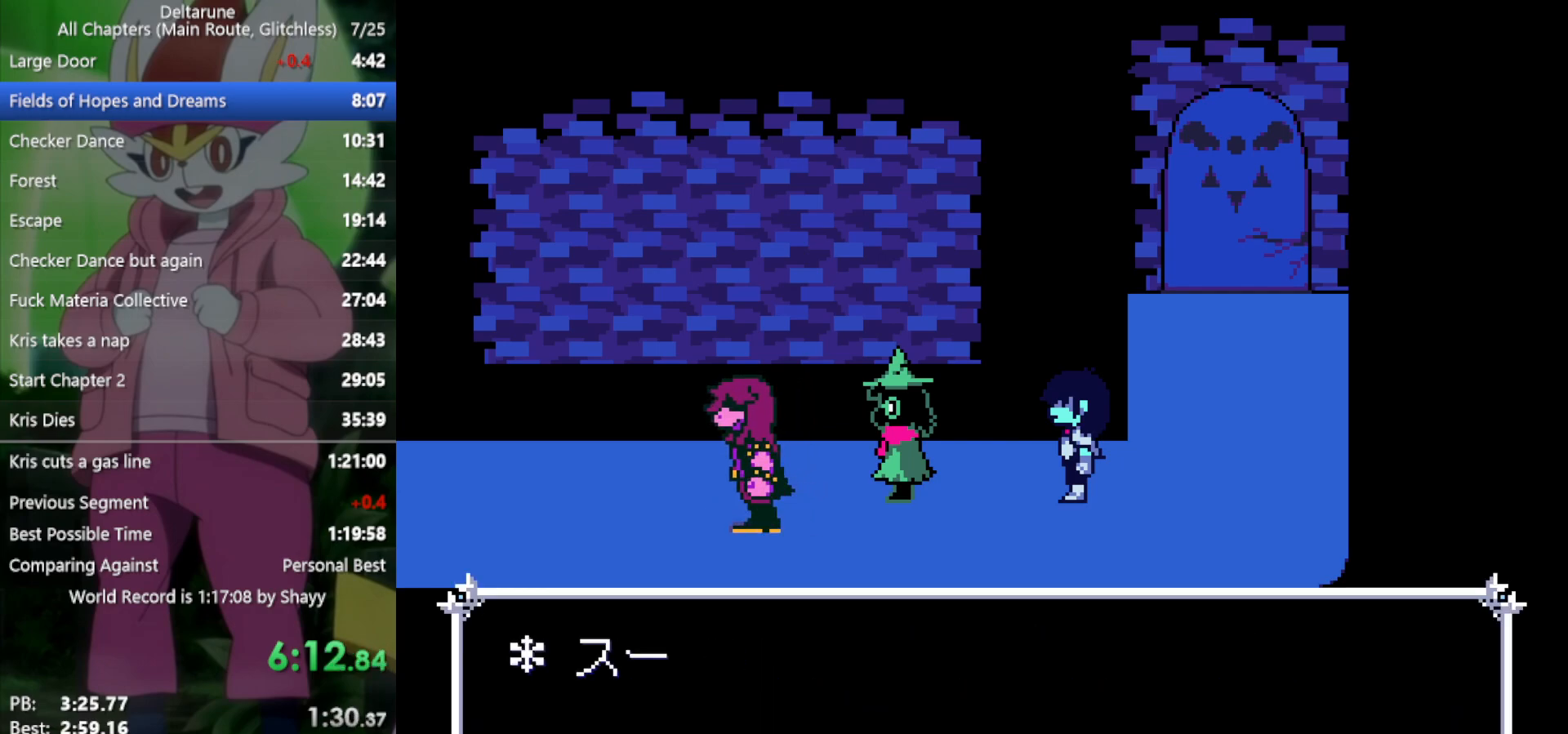
{"keys": ["left", "x", "z"], "events": [[33, "return", "up"], [33, "z", "up"], [133, "return", "down"], [133, "z", "down"], [183, "return", "up"], [217, "z", "up"], [317, "return", "down"], [317, "z", "down"], [400, "return", "up"], [400, "z", "up"], [500, "z", "down"]]}
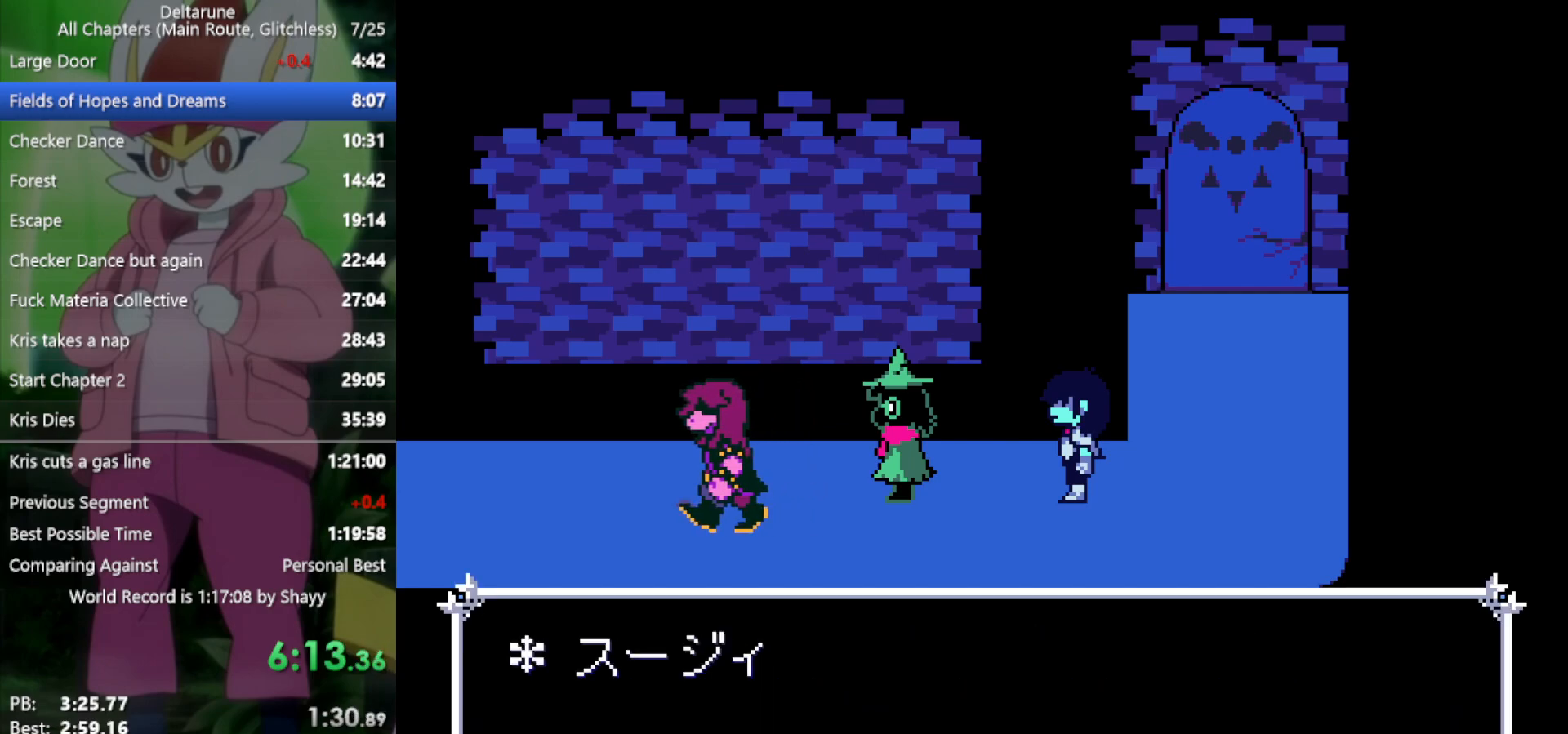
{"keys": ["left", "x"], "events": [[50, "return", "down"], [83, "return", "up"], [83, "z", "up"], [217, "z", "down"], [267, "return", "down"], [267, "z", "up"], [317, "return", "up"], [400, "return", "down"], [400, "z", "down"], [450, "return", "up"], [450, "z", "up"]]}
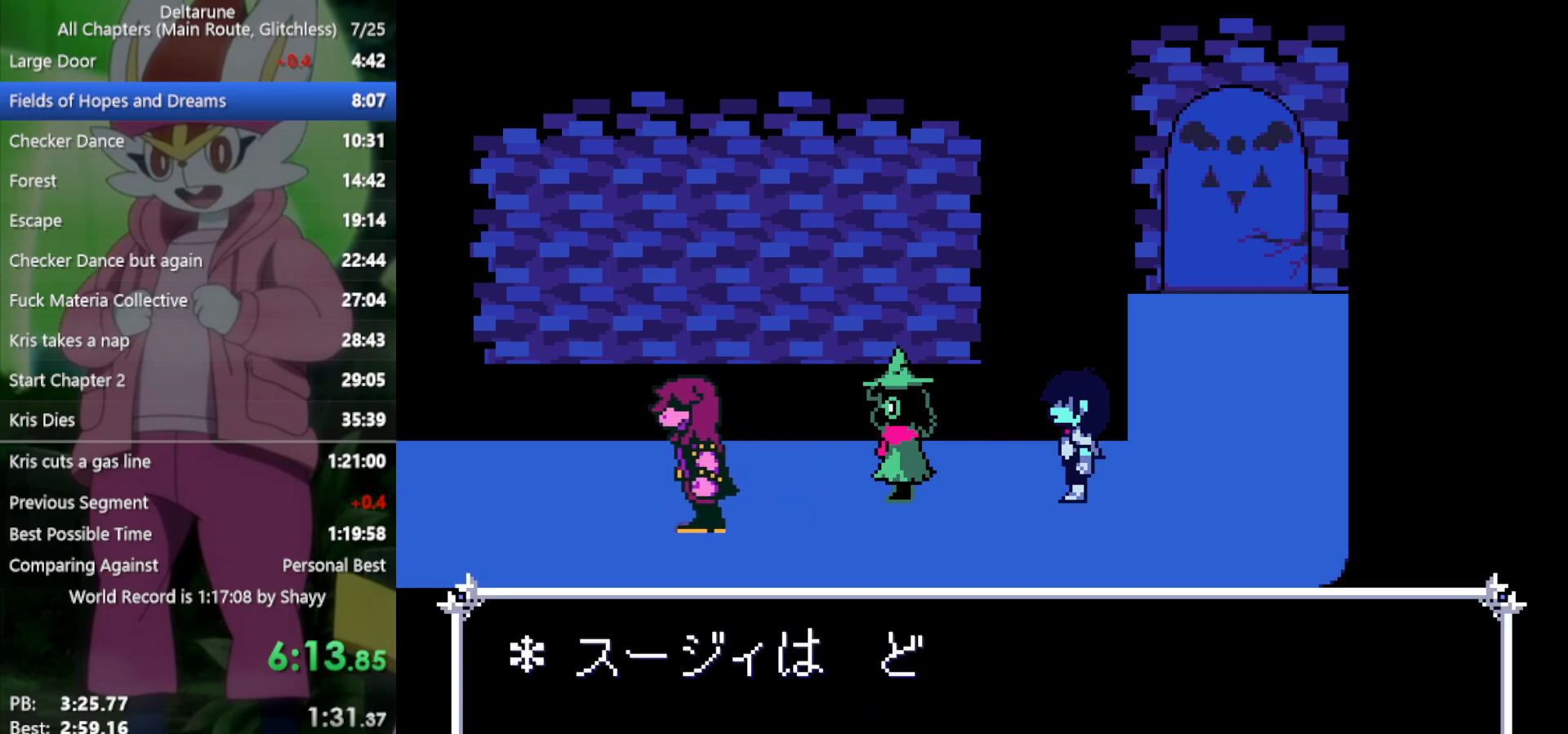
{"keys": ["left", "x"], "events": [[50, "z", "down"], [83, "return", "down"], [133, "return", "up"], [133, "z", "up"], [183, "z", "down"], [233, "return", "down"], [283, "return", "up"], [283, "z", "up"], [417, "return", "down"], [417, "z", "down"], [467, "return", "up"], [500, "z", "up"]]}
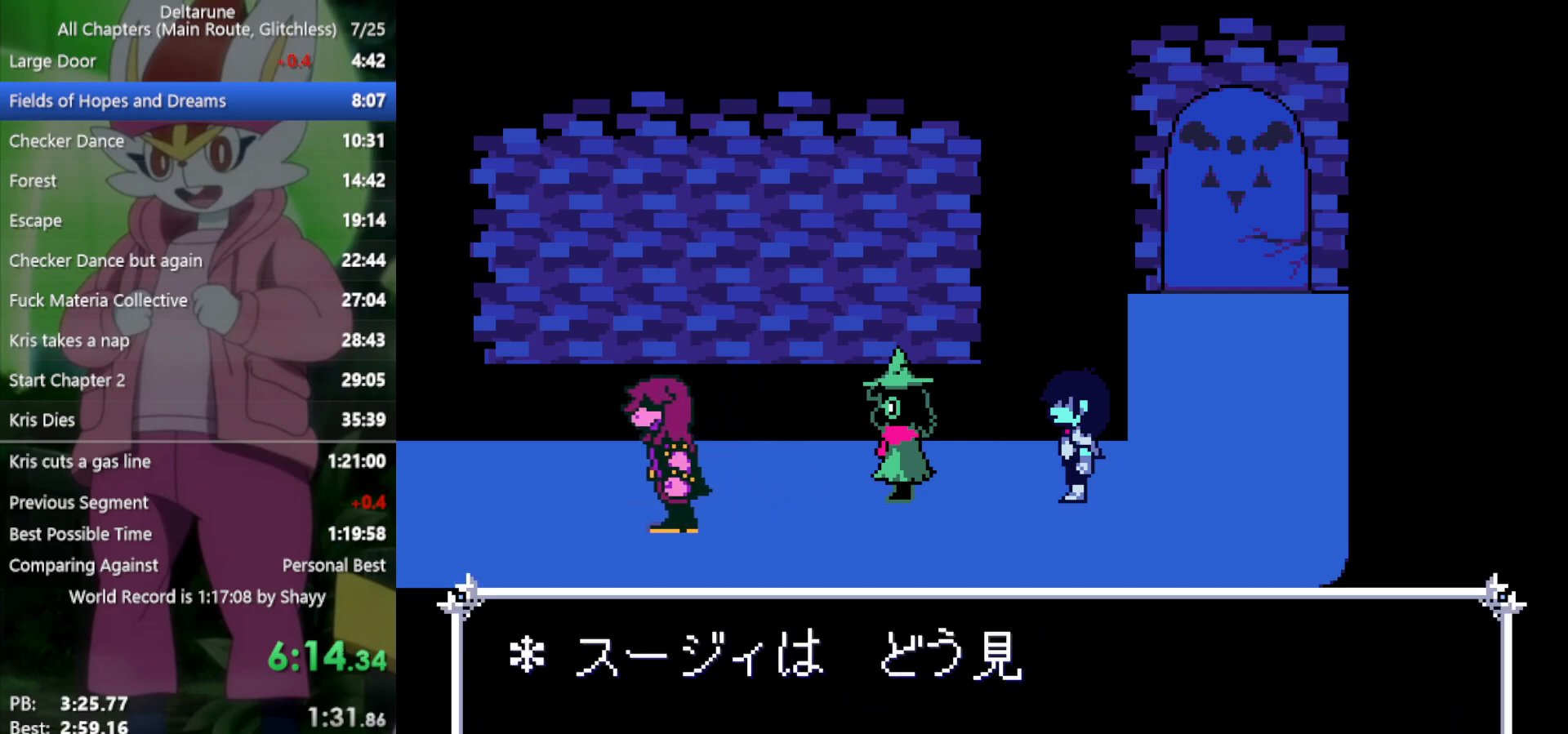
{"keys": ["left", "x"], "events": [[50, "return", "down"], [100, "z", "down"], [150, "return", "up"], [150, "z", "up"], [233, "return", "down"], [283, "return", "up"], [283, "z", "down"], [333, "z", "up"], [417, "return", "down"], [417, "z", "down"], [467, "return", "up"], [467, "z", "up"]]}
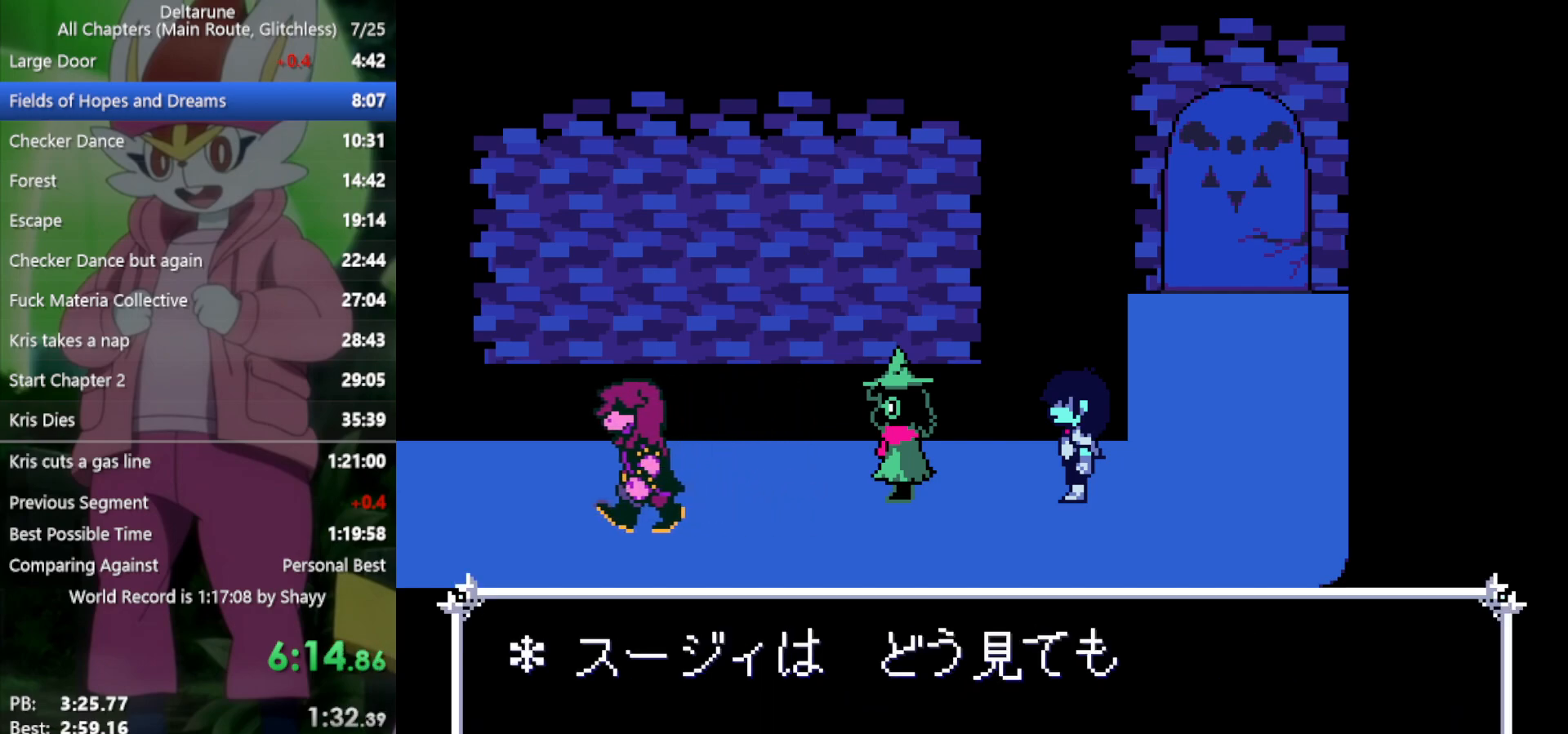
{"keys": ["left", "x"], "events": [[67, "return", "down"], [67, "z", "down"], [100, "return", "up"], [150, "z", "up"], [250, "return", "down"], [250, "z", "down"], [300, "return", "up"], [300, "z", "up"], [383, "return", "down"], [433, "return", "up"], [433, "z", "down"], [483, "z", "up"]]}
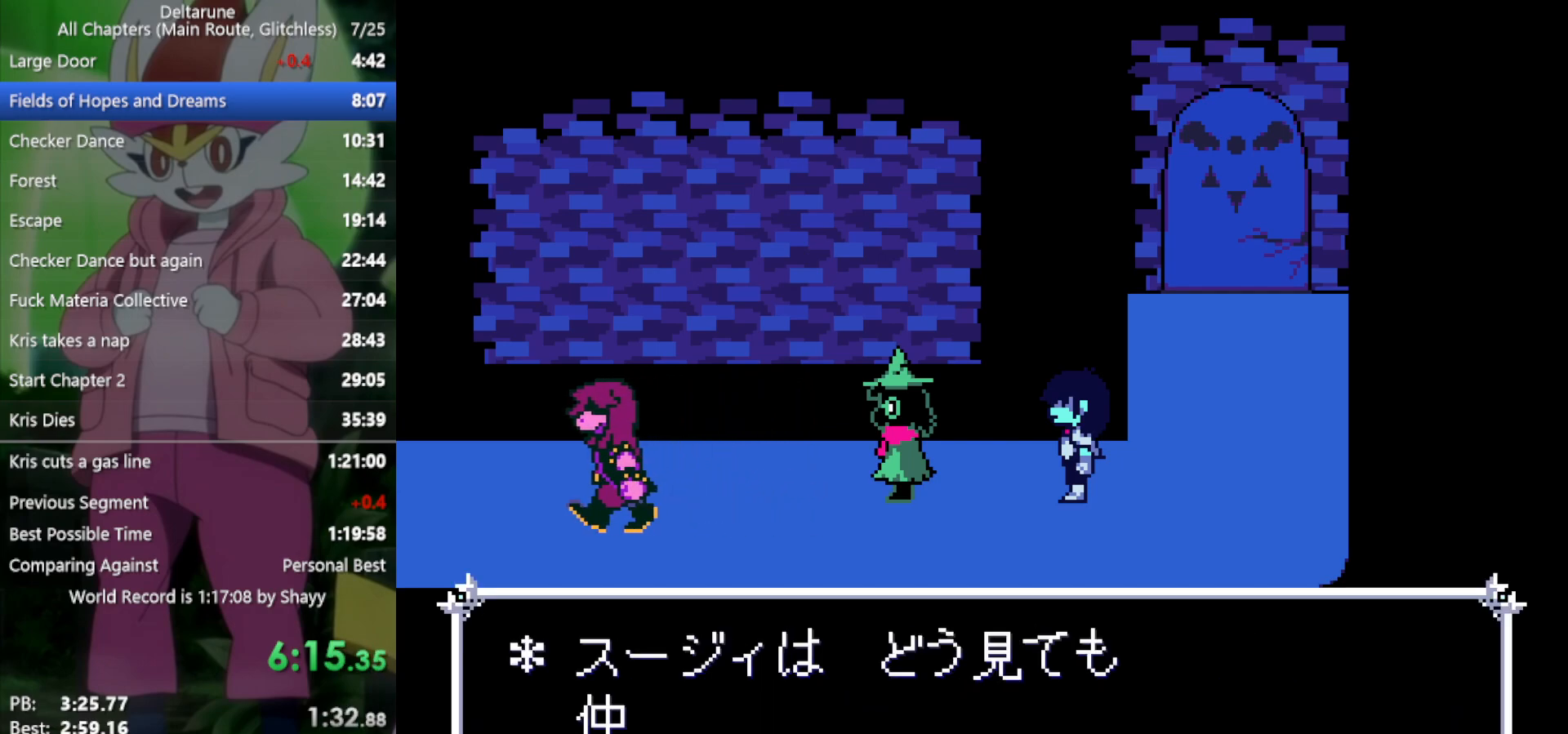
{"keys": ["left", "x"], "events": [[17, "return", "down"], [67, "z", "down"], [117, "return", "up"], [117, "z", "up"], [200, "return", "down"], [200, "z", "down"], [250, "return", "up"], [300, "z", "up"], [350, "return", "down"], [383, "z", "down"], [433, "return", "up"], [483, "z", "up"]]}
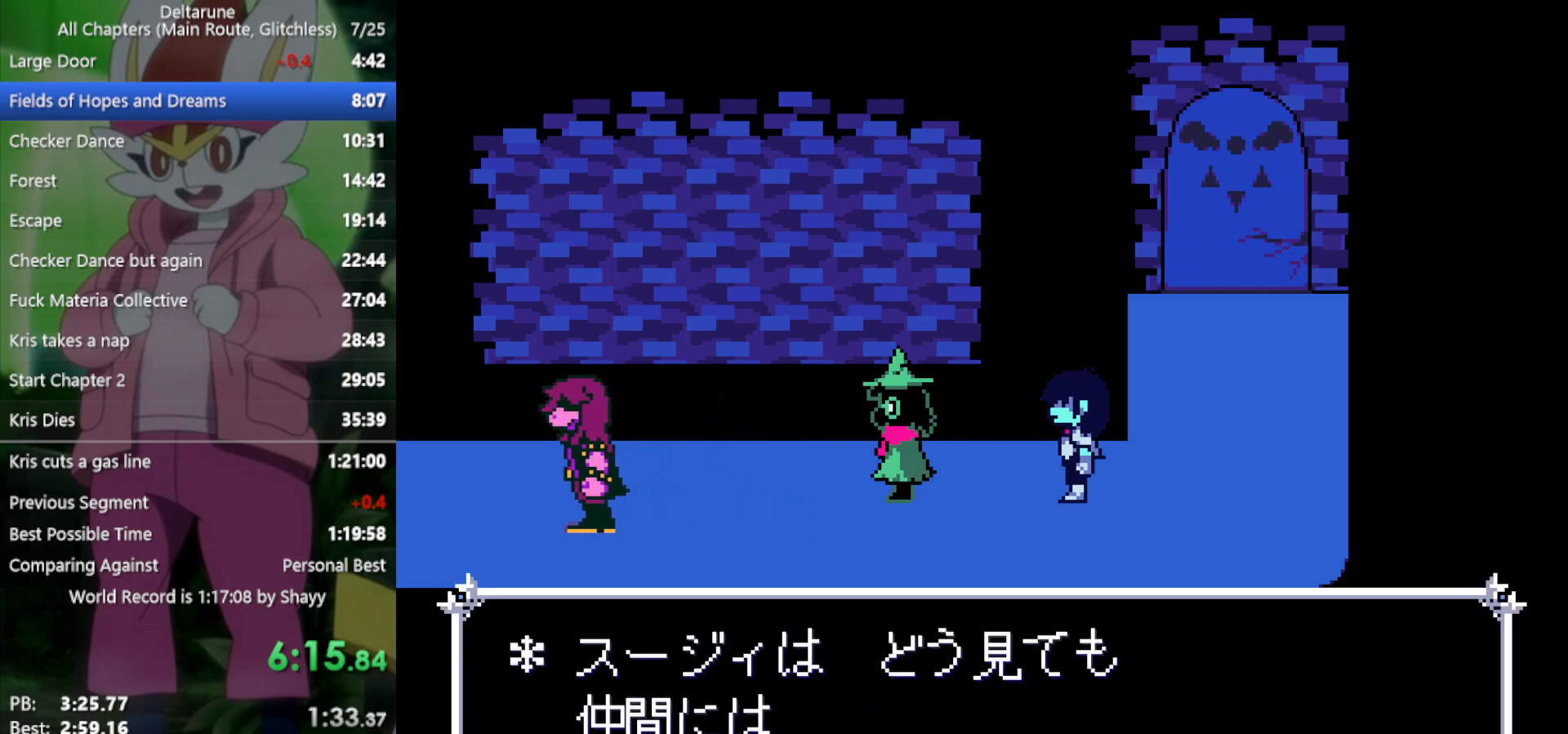
{"keys": ["left", "x"], "events": [[33, "return", "down"], [67, "return", "up"], [67, "z", "down"], [117, "z", "up"], [217, "return", "down"], [217, "z", "down"], [250, "return", "up"], [300, "z", "up"], [400, "return", "down"], [400, "z", "down"], [450, "return", "up"], [483, "z", "up"]]}
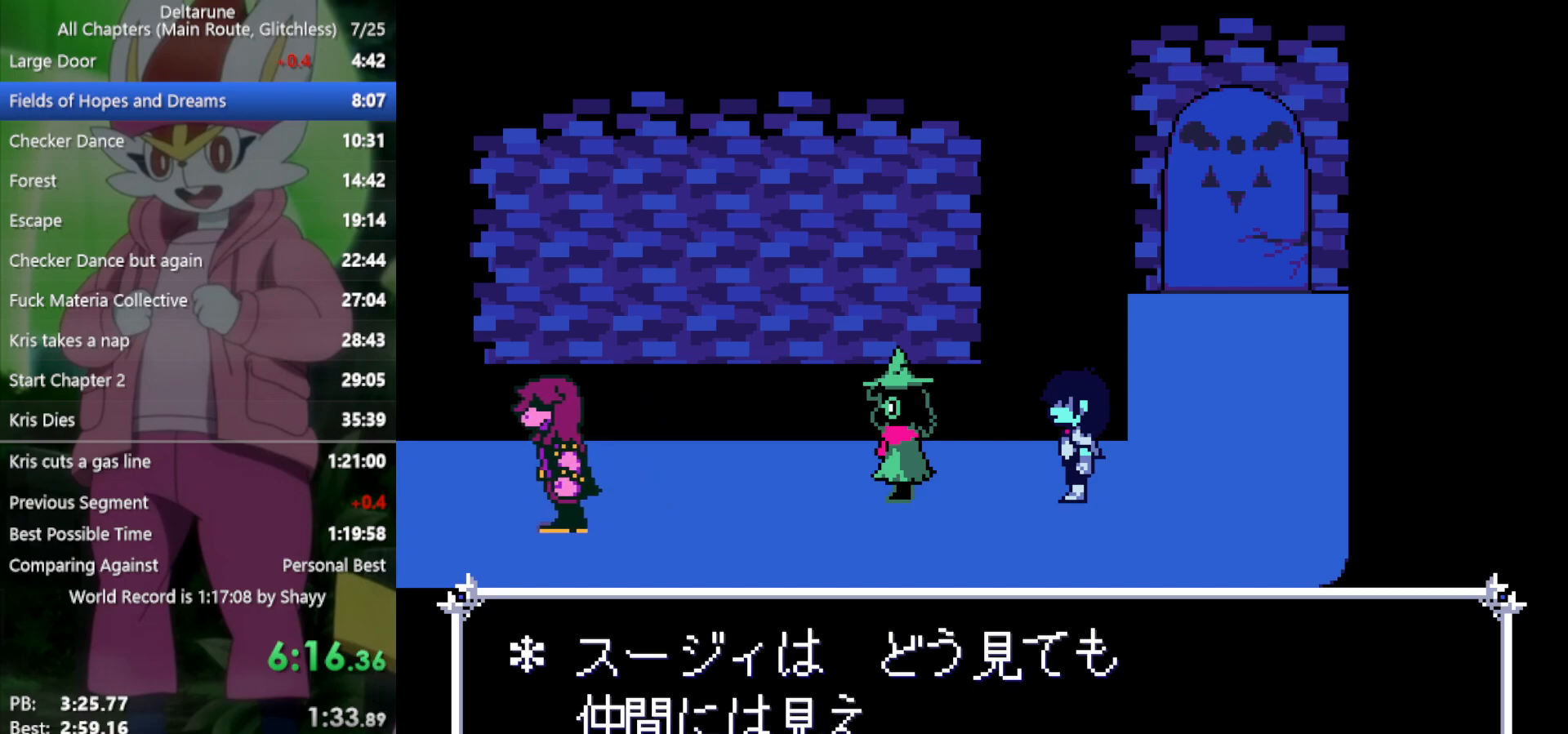
{"keys": ["left", "x"], "events": [[33, "return", "down"], [83, "return", "up"], [83, "z", "down"], [117, "z", "up"], [217, "return", "down"], [217, "z", "down"], [267, "return", "up"], [300, "z", "up"], [350, "return", "down"], [400, "return", "up"], [400, "z", "down"], [450, "z", "up"]]}
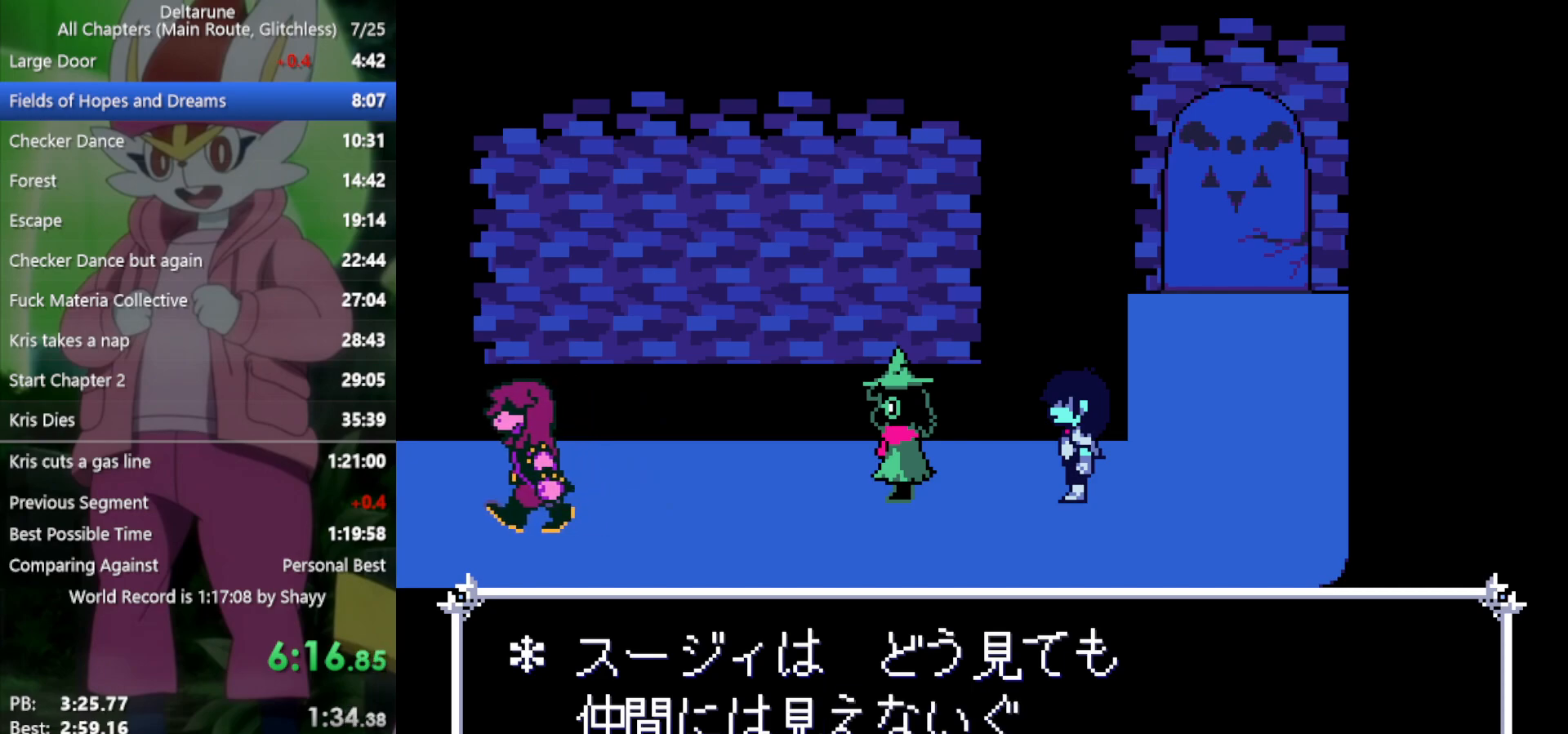
{"keys": ["left", "return", "x", "z"], "events": [[33, "return", "down"], [83, "return", "up"], [83, "z", "down"], [133, "z", "up"], [167, "return", "down"], [217, "return", "up"], [217, "z", "down"], [267, "z", "up"], [317, "return", "down"], [367, "return", "up"], [367, "z", "down"], [400, "z", "up"], [500, "return", "down"], [500, "z", "down"]]}
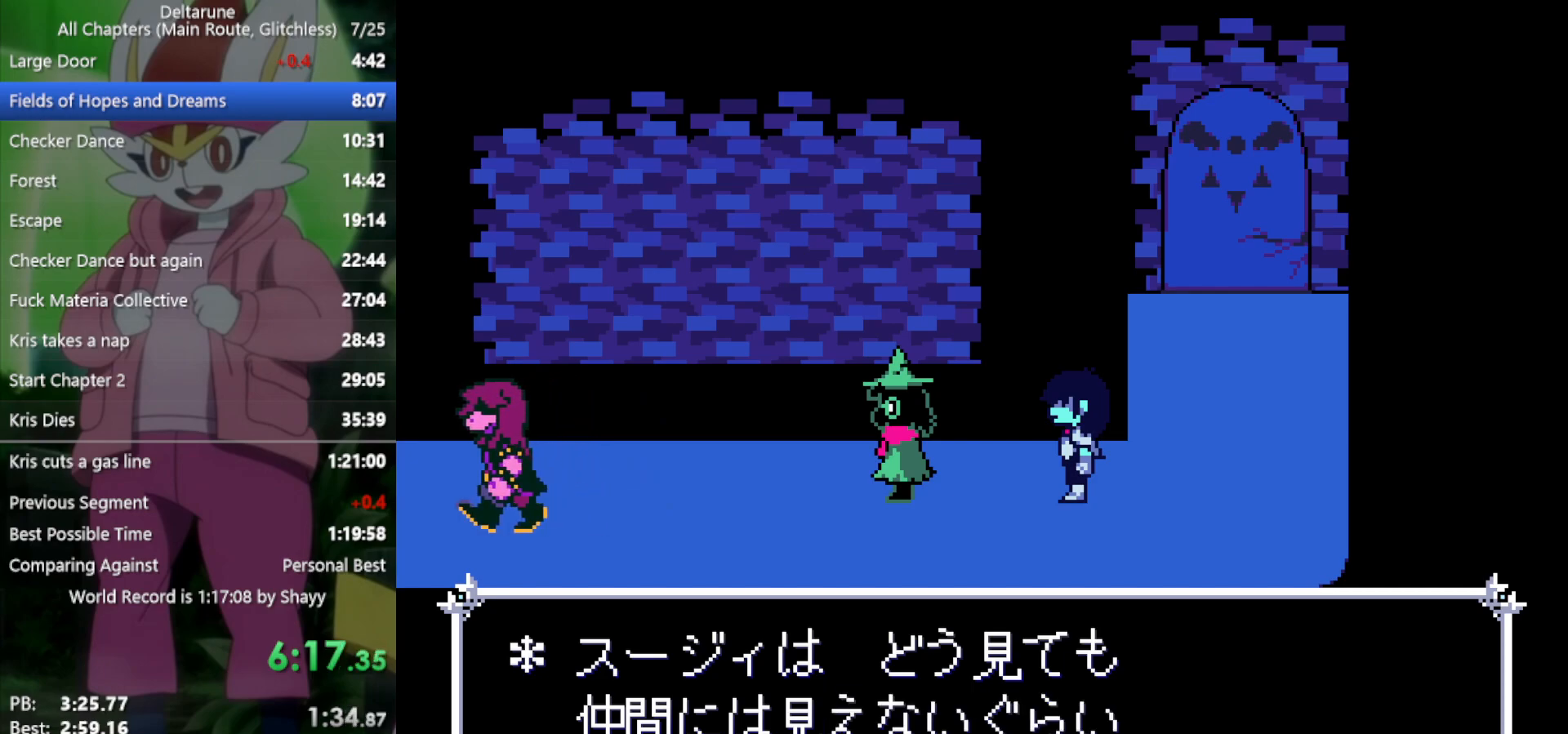
{"keys": ["left", "x"], "events": [[50, "return", "up"], [50, "z", "up"], [133, "return", "down"], [183, "return", "up"], [183, "z", "down"], [233, "z", "up"], [317, "return", "down"], [317, "z", "down"], [367, "return", "up"], [367, "z", "up"], [467, "return", "down"], [467, "z", "down"], [500, "return", "up"], [500, "z", "up"]]}
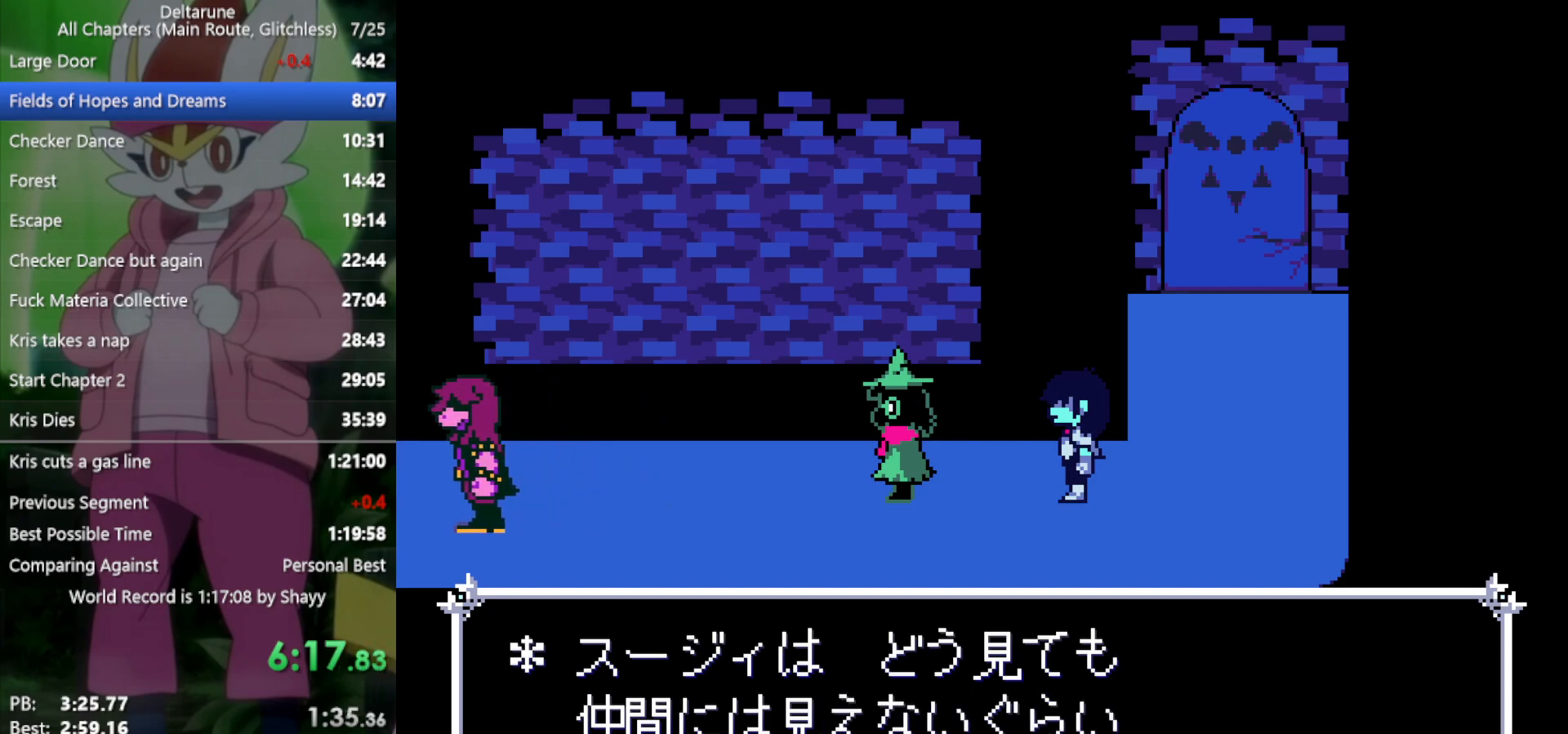
{"keys": ["left", "return", "x", "z"], "events": [[150, "return", "down"], [150, "z", "down"], [183, "return", "up"], [183, "z", "up"], [283, "return", "down"], [283, "z", "down"], [333, "return", "up"], [333, "z", "up"], [417, "return", "down"], [417, "z", "down"]]}
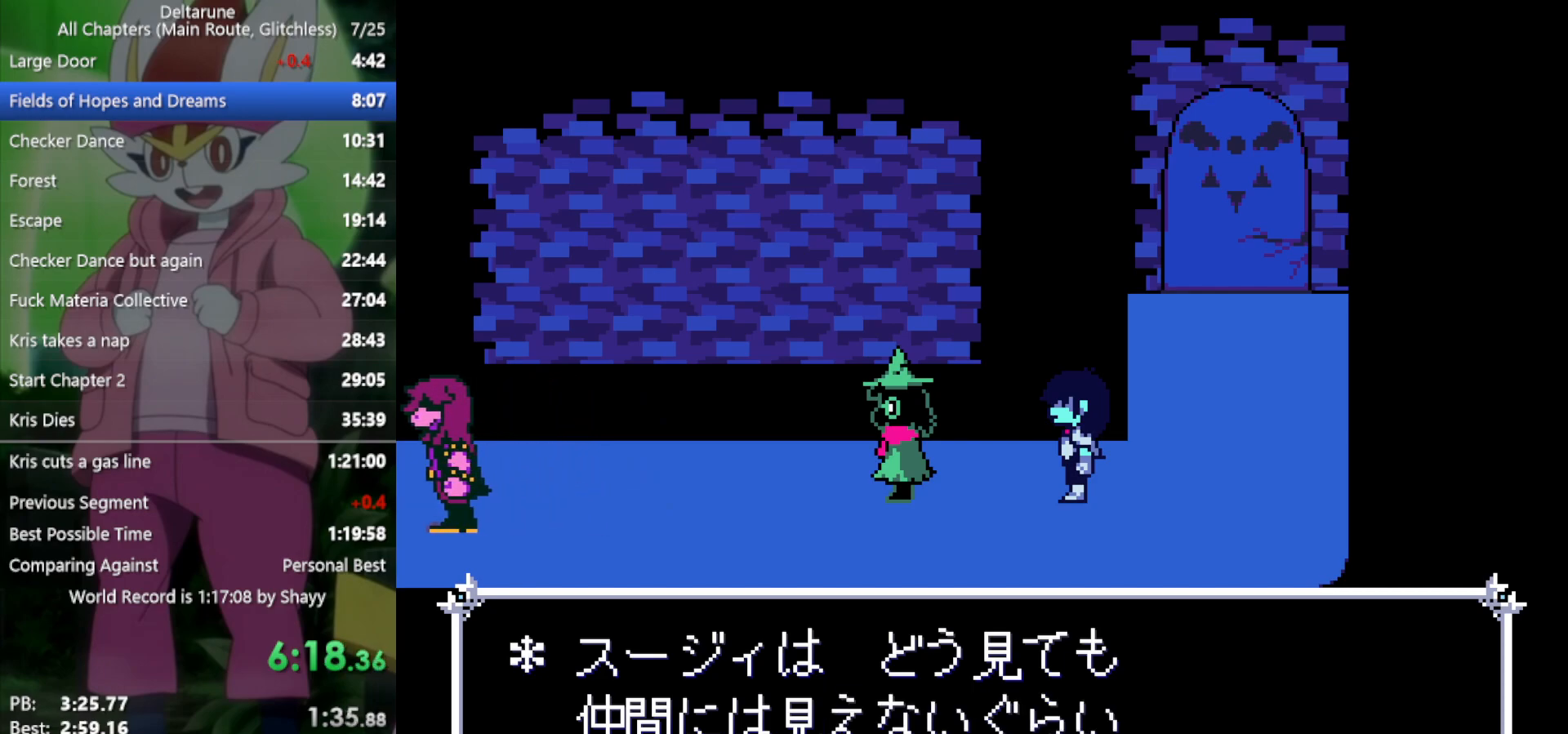
{"keys": ["left", "x"], "events": [[17, "return", "up"], [17, "z", "up"], [100, "return", "down"], [100, "z", "down"], [150, "return", "up"], [150, "z", "up"], [233, "return", "down"], [283, "return", "up"], [283, "z", "down"], [333, "z", "up"], [417, "return", "down"], [417, "z", "down"], [467, "return", "up"], [467, "z", "up"]]}
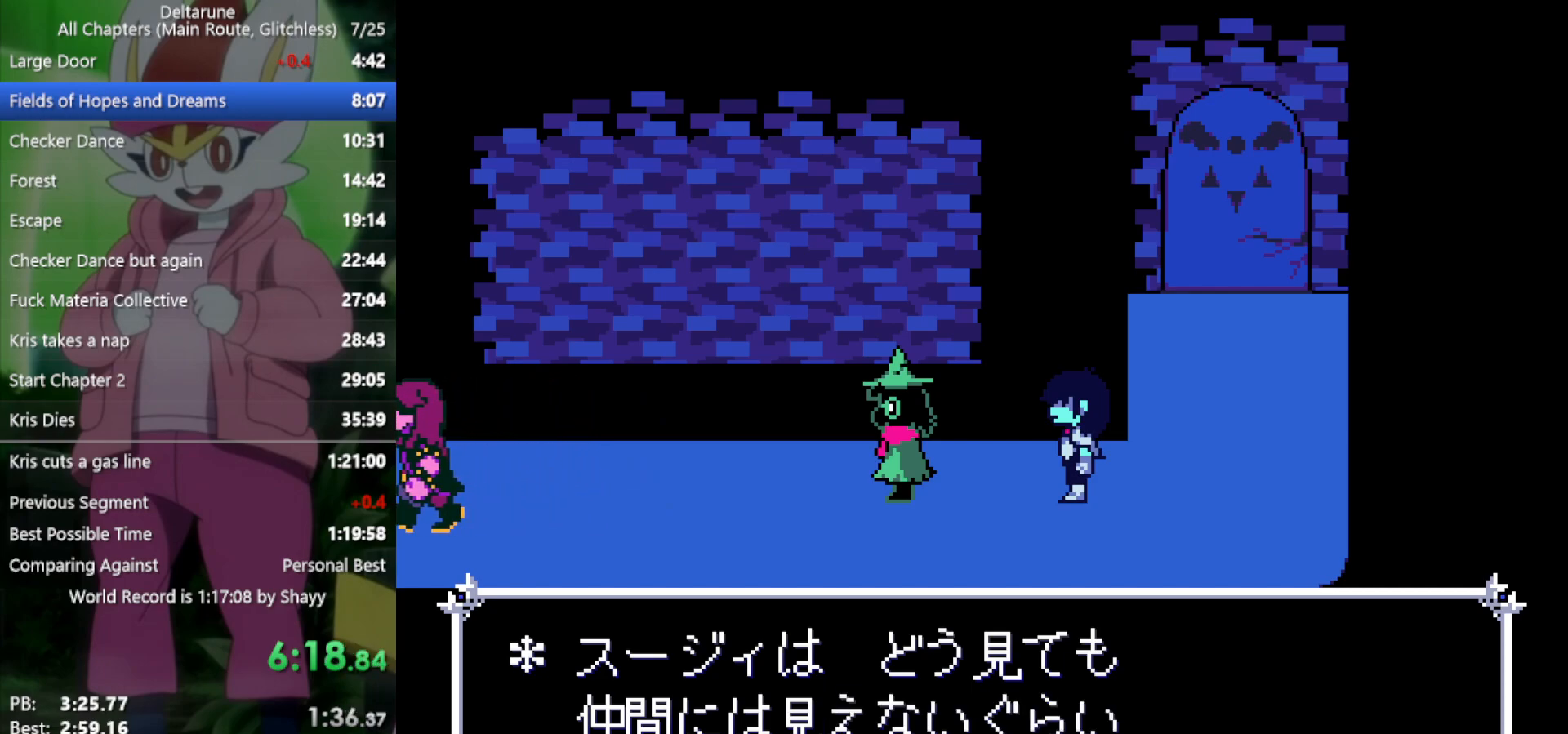
{"keys": ["left", "x"], "events": [[50, "return", "down"], [100, "return", "up"], [100, "z", "down"], [150, "z", "up"], [233, "return", "down"], [233, "z", "down"], [283, "return", "up"], [333, "z", "up"], [417, "return", "down"], [417, "z", "down"], [467, "return", "up"], [467, "z", "up"]]}
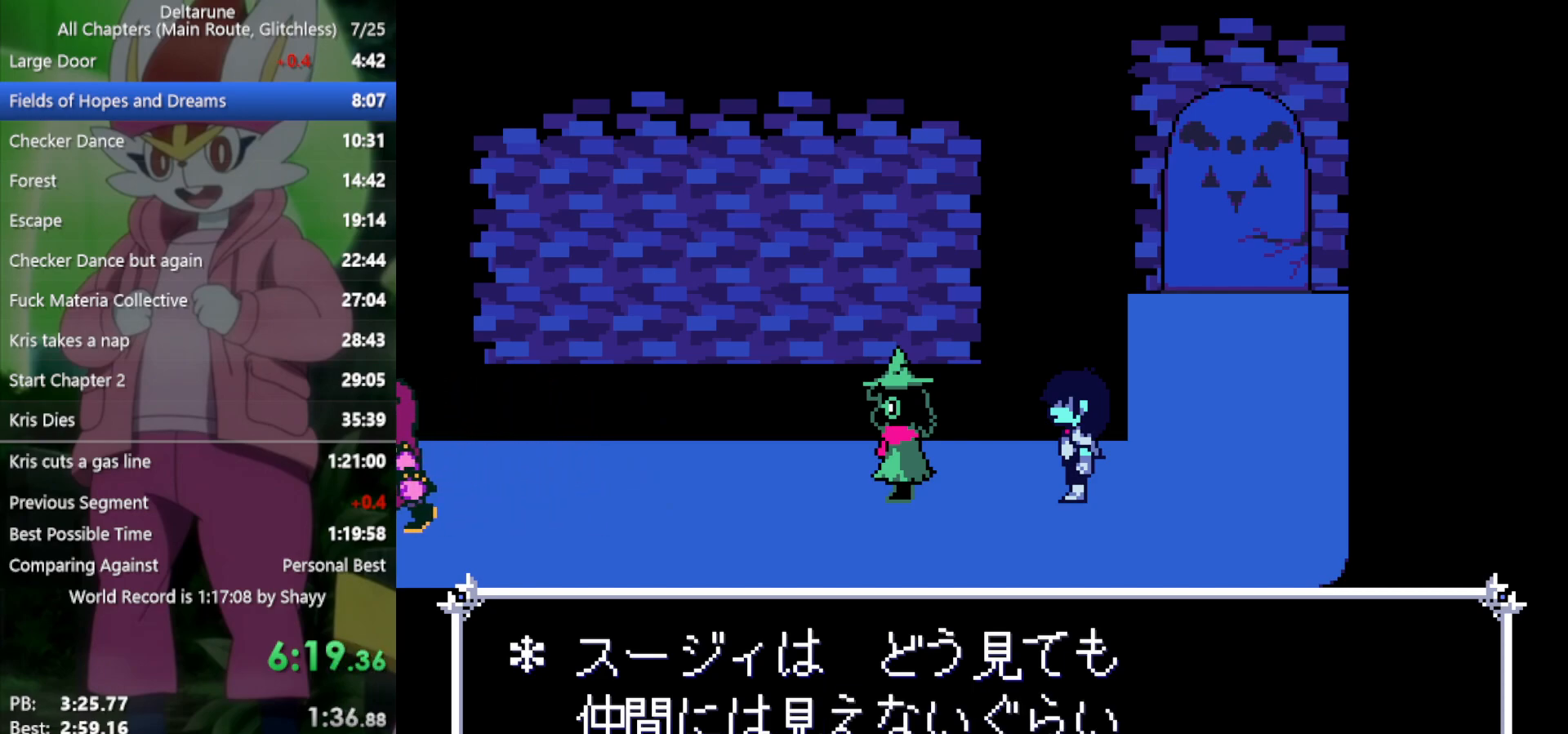
{"keys": ["left", "x"], "events": [[50, "return", "down"], [100, "return", "up"], [100, "z", "down"], [150, "z", "up"], [233, "return", "down"], [233, "z", "down"], [283, "return", "up"], [283, "z", "up"], [367, "return", "down"], [433, "return", "up"], [433, "z", "down"], [467, "z", "up"]]}
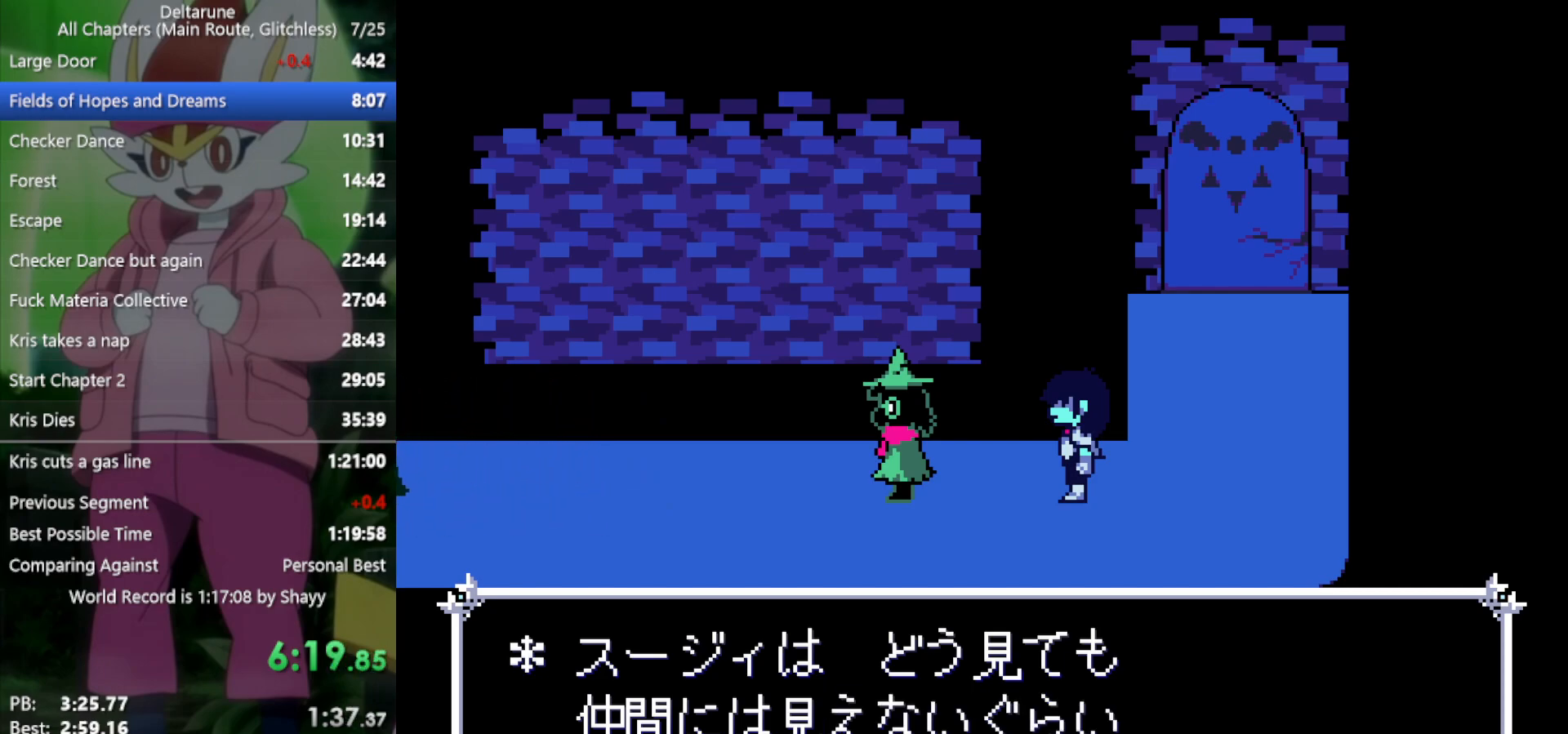
{"keys": ["left", "x"], "events": [[67, "return", "down"], [67, "z", "down"], [117, "return", "up"], [117, "z", "up"], [200, "return", "down"], [200, "z", "down"], [250, "return", "up"], [283, "z", "up"], [383, "z", "down"], [433, "z", "up"]]}
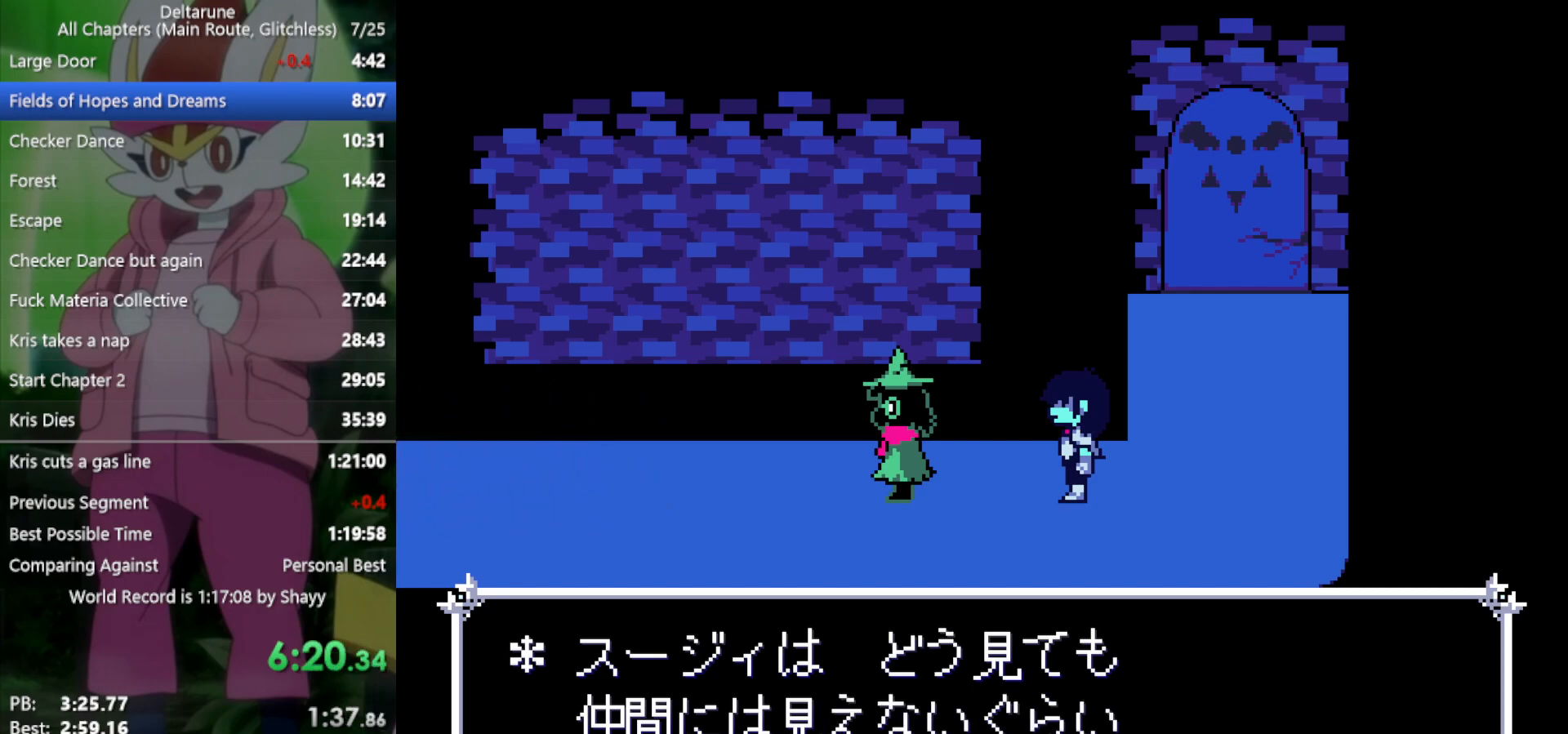
{"keys": ["left", "return", "x", "z"], "events": [[17, "return", "down"], [17, "z", "down"], [67, "return", "up"], [67, "z", "up"], [167, "return", "down"], [167, "z", "down"], [200, "return", "up"], [200, "z", "up"], [300, "return", "down"], [350, "return", "up"], [350, "z", "down"], [383, "z", "up"], [483, "return", "down"], [483, "z", "down"]]}
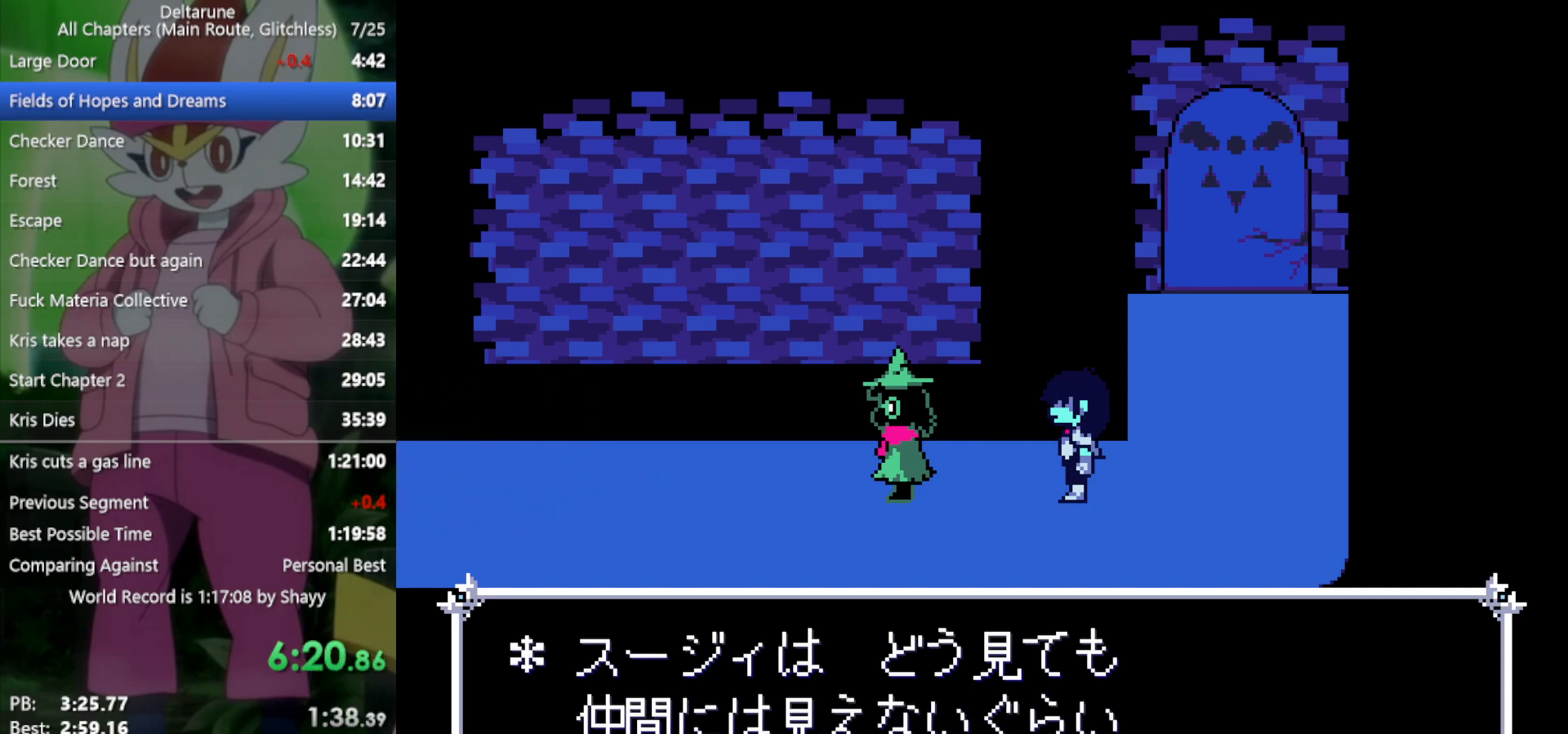
{"keys": ["left", "x", "z"], "events": [[33, "return", "up"], [33, "z", "up"], [117, "return", "down"], [117, "z", "down"], [167, "return", "up"], [217, "z", "up"], [300, "return", "down"], [300, "z", "down"], [350, "return", "up"], [350, "z", "up"], [450, "return", "down"], [500, "return", "up"], [500, "z", "down"]]}
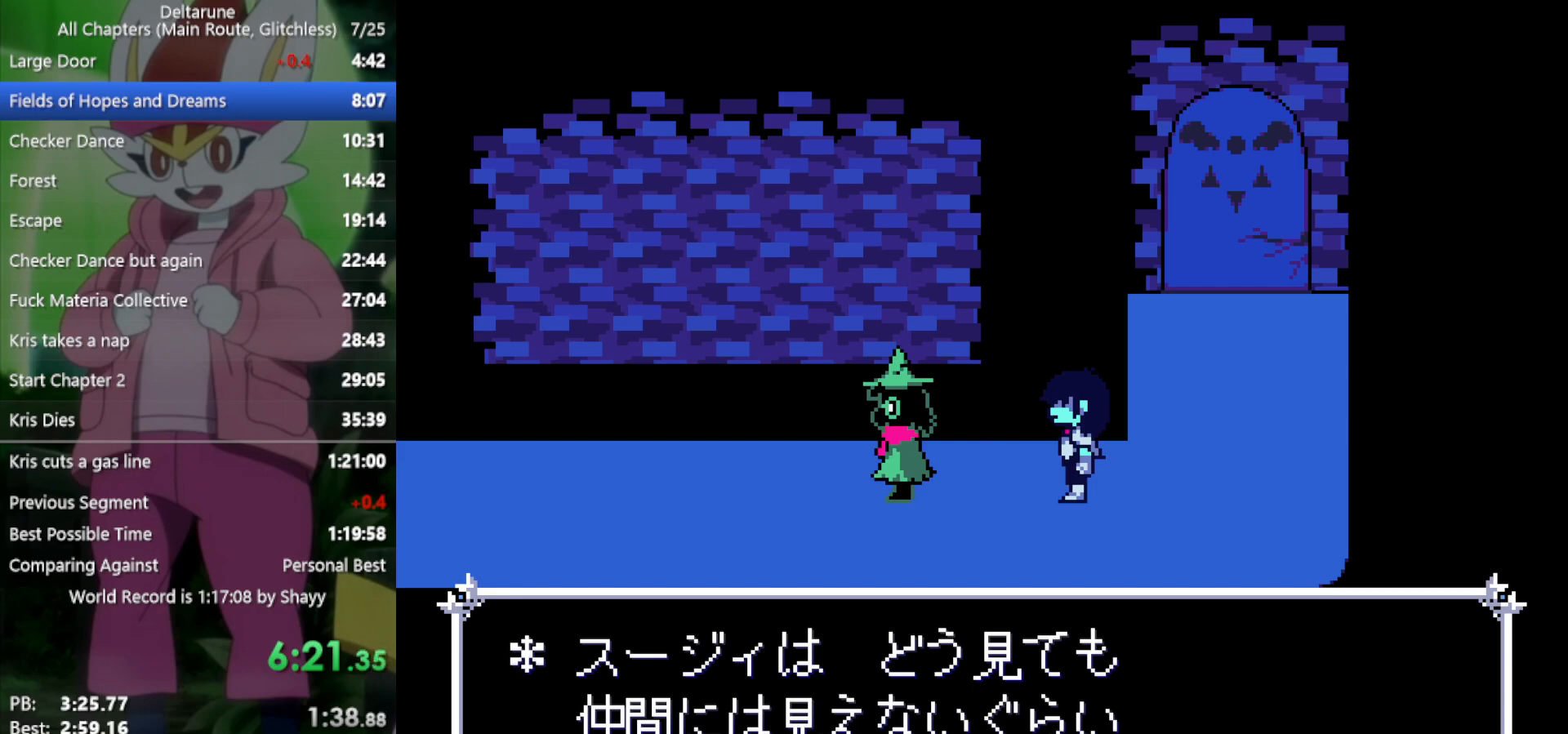
{"keys": ["left", "x"], "events": [[33, "z", "up"], [83, "return", "down"], [133, "return", "up"], [133, "z", "down"], [167, "z", "up"], [267, "return", "down"], [267, "z", "down"], [317, "return", "up"], [317, "z", "up"], [400, "return", "down"], [450, "return", "up"], [450, "z", "down"], [500, "z", "up"]]}
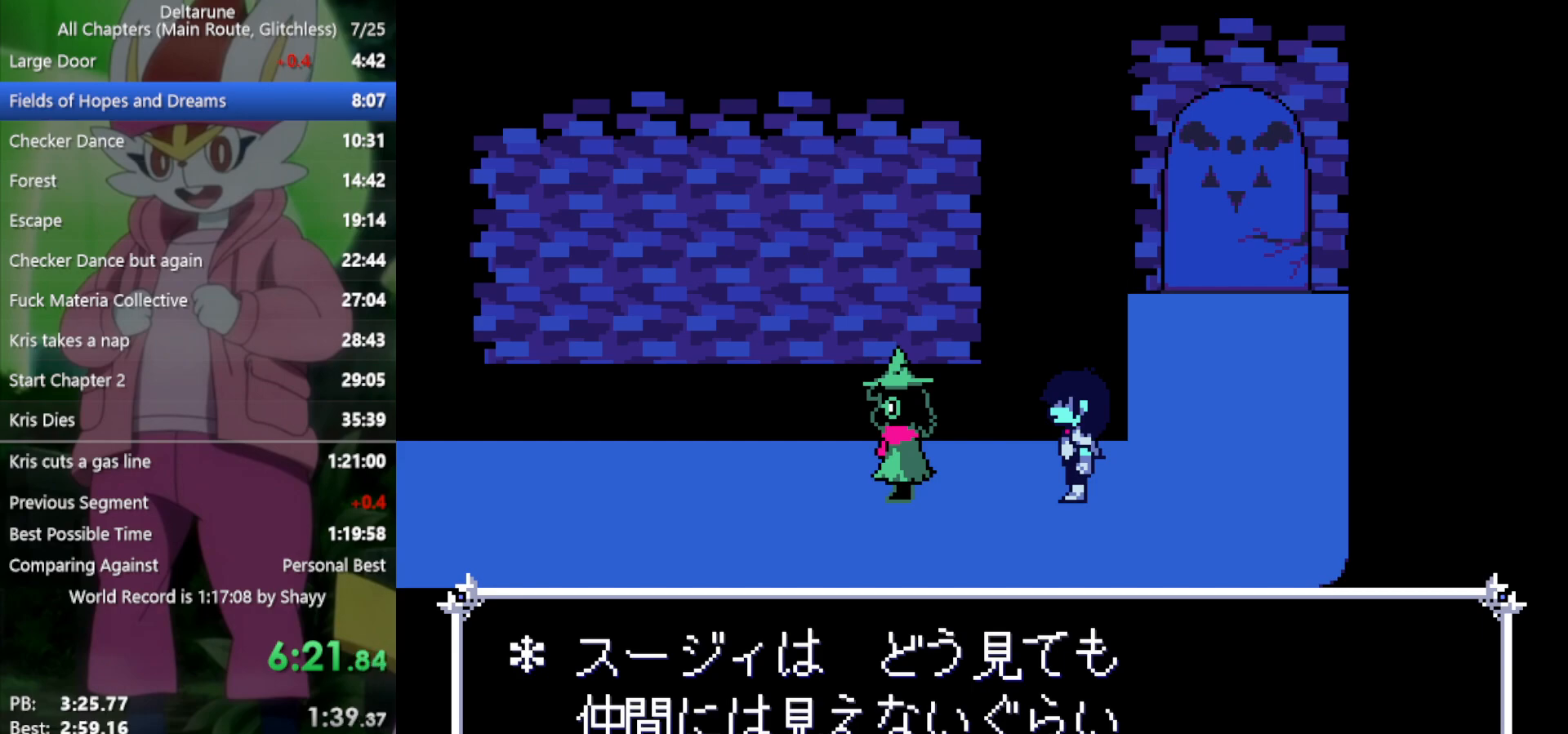
{"keys": ["left", "x"], "events": [[83, "return", "down"], [83, "z", "down"], [133, "return", "up"], [133, "z", "up"], [233, "z", "down"], [317, "z", "up"]]}